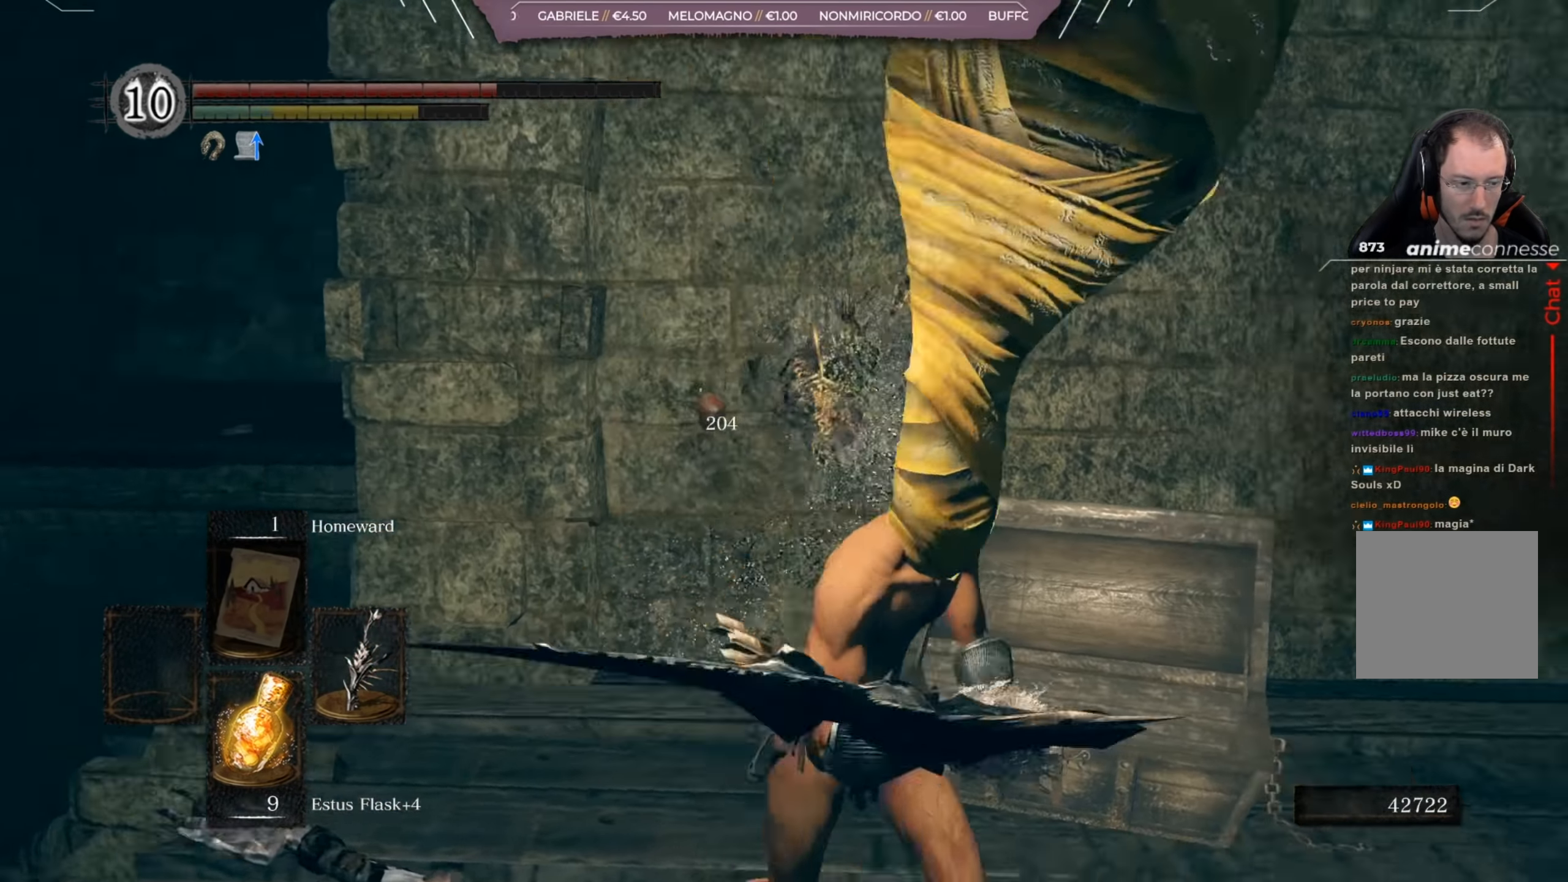
Gameplay with a controller (Xbox layout); each line is a JSON object with the inputs held at the frame after it. "events" lists button and stick changes between this image and that frame as [ms after this image, input, new state], when the widget could be followed in between.
{"buttons": [], "left_stick": "up-right", "right_stick": "right", "events": [[33, "left_stick", "right"], [67, "right_stick", "center"], [133, "left_stick", "center"], [300, "left_stick", "right"], [350, "left_stick", "up-right"], [434, "right_stick", "right"]]}
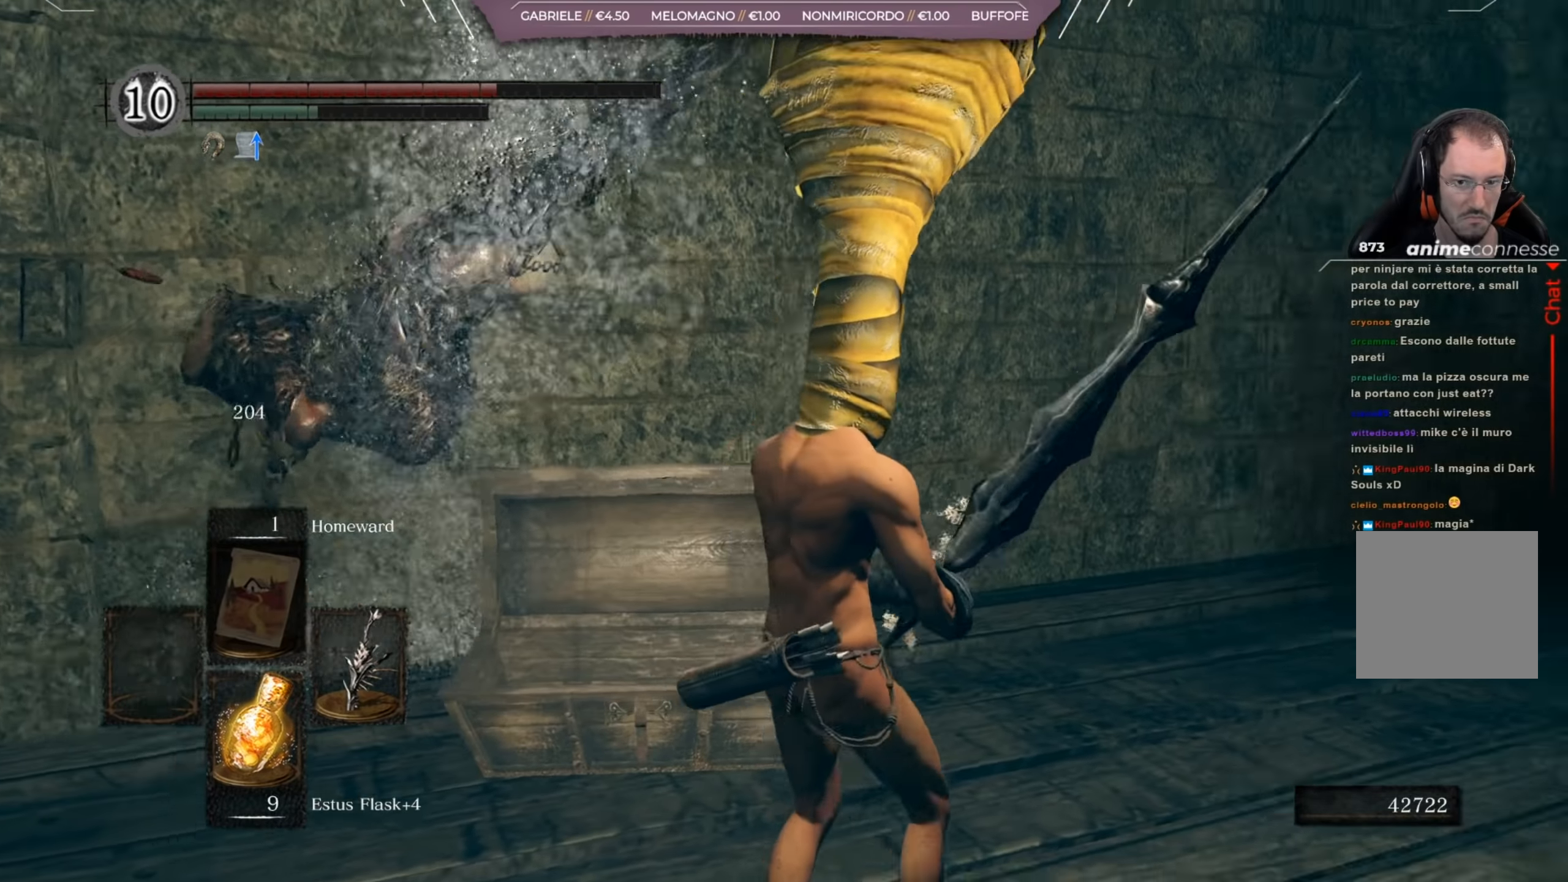
{"buttons": [], "left_stick": "up", "right_stick": "right", "events": [[167, "right_stick", "center"], [201, "left_stick", "up"], [434, "right_stick", "right"]]}
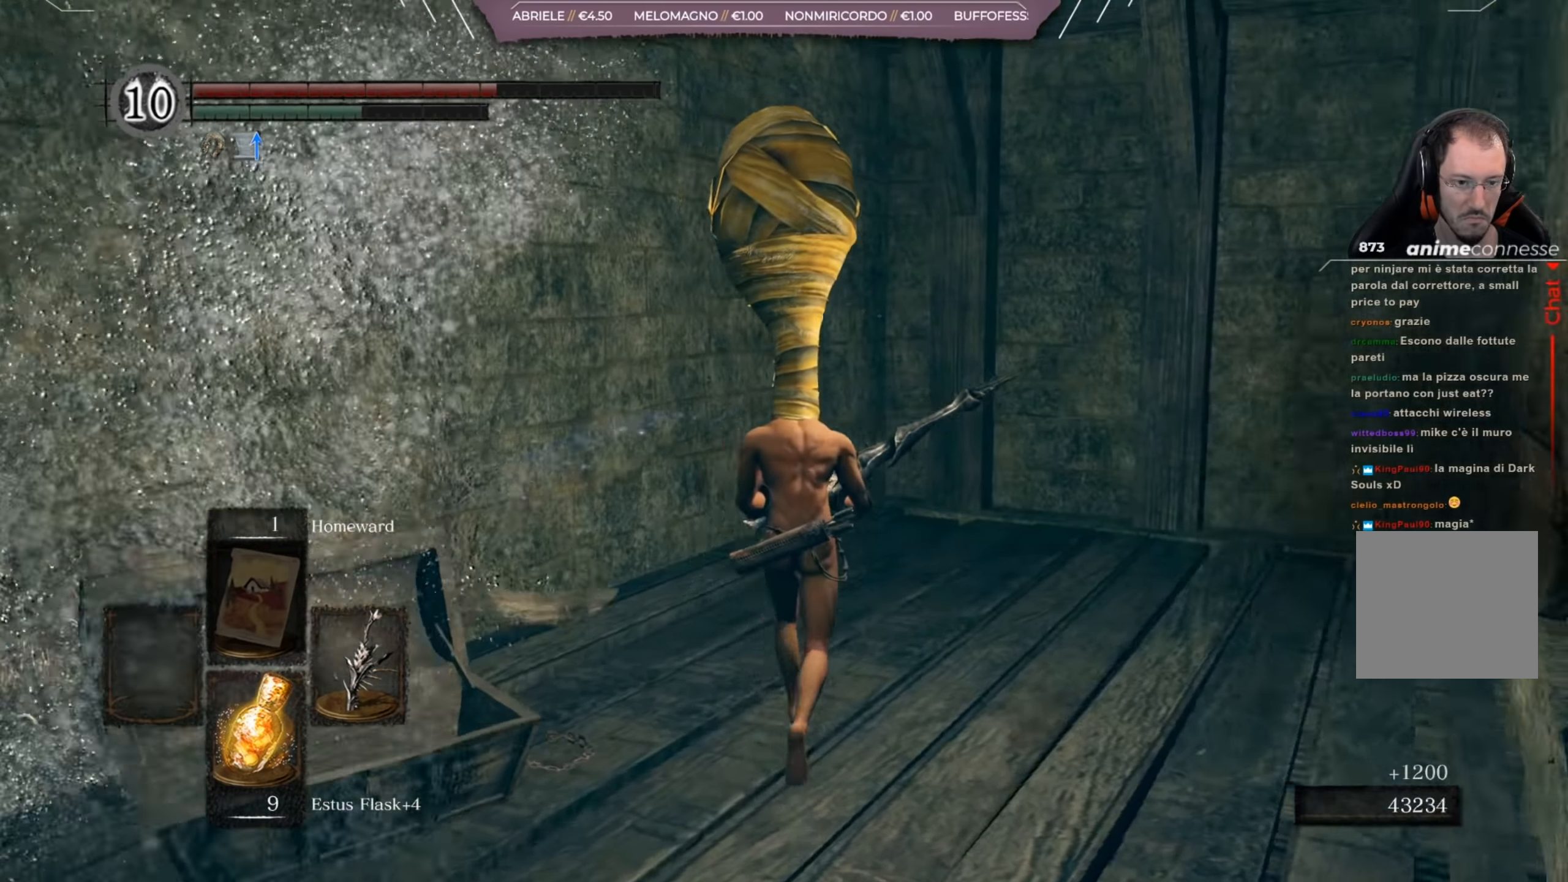
{"buttons": [], "left_stick": "up", "right_stick": "center", "events": [[434, "right_stick", "center"]]}
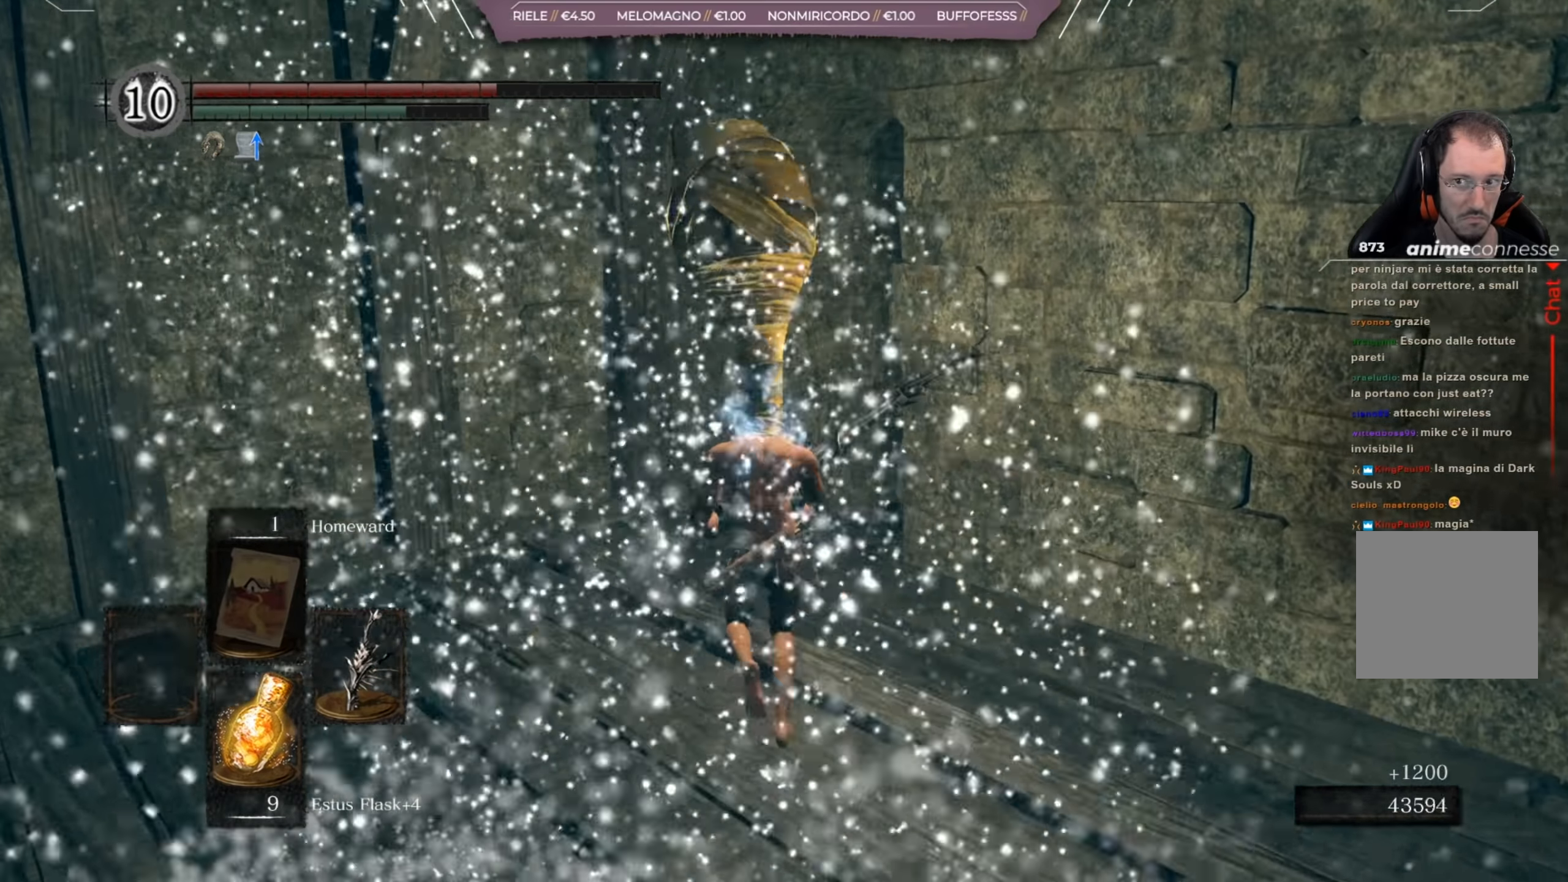
{"buttons": [], "left_stick": "up", "right_stick": "right", "events": [[101, "right_stick", "right"], [267, "right_stick", "down-right"], [401, "right_stick", "right"]]}
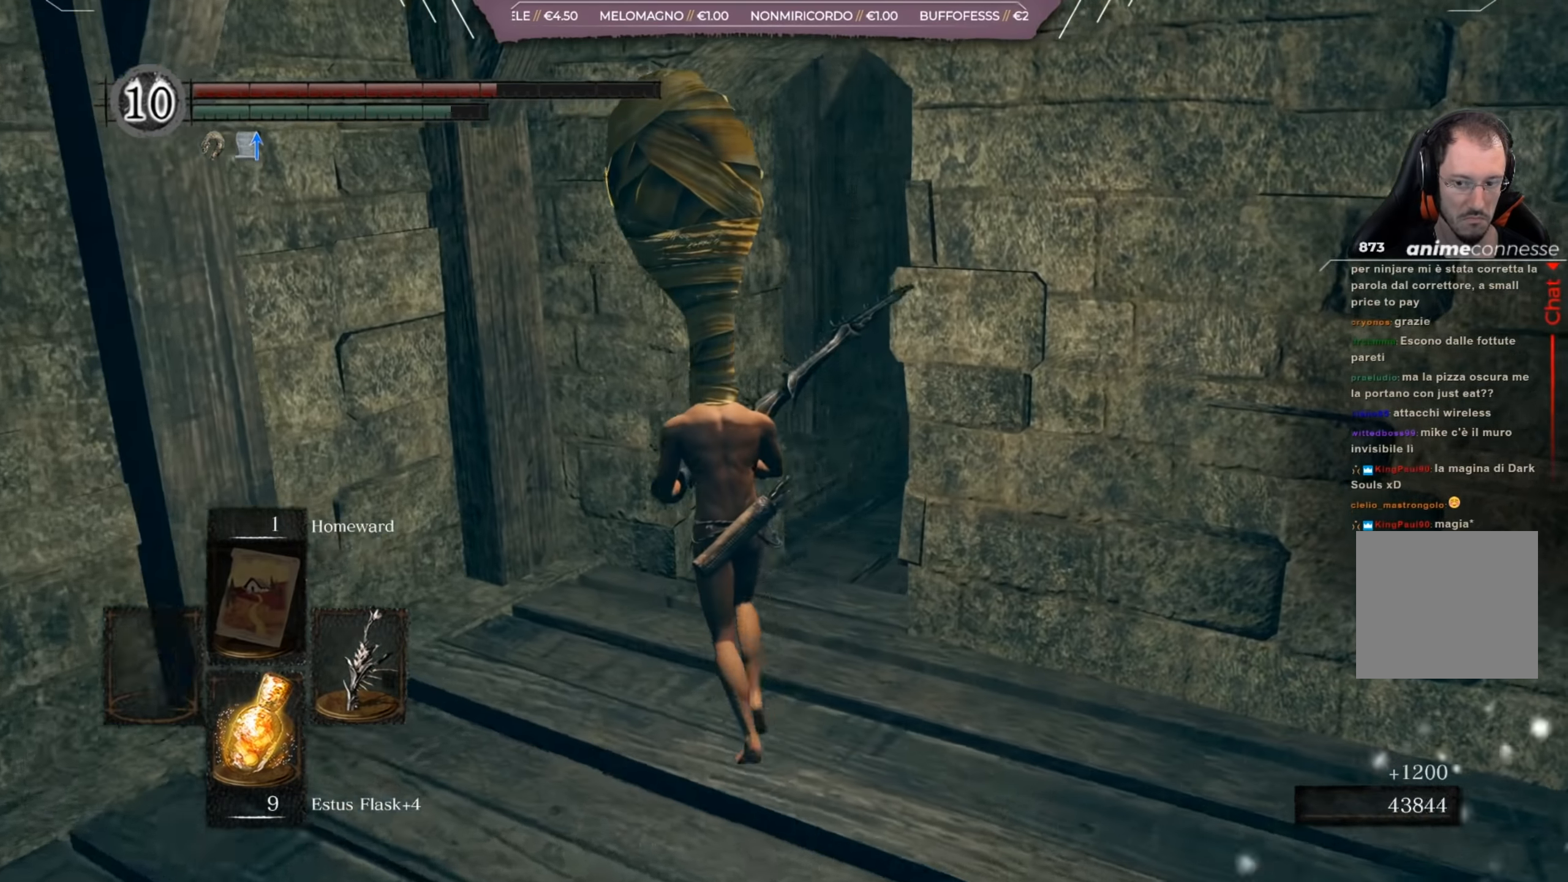
{"buttons": [], "left_stick": "center", "right_stick": "right", "events": [[67, "left_stick", "center"], [167, "right_stick", "center"], [334, "right_stick", "right"]]}
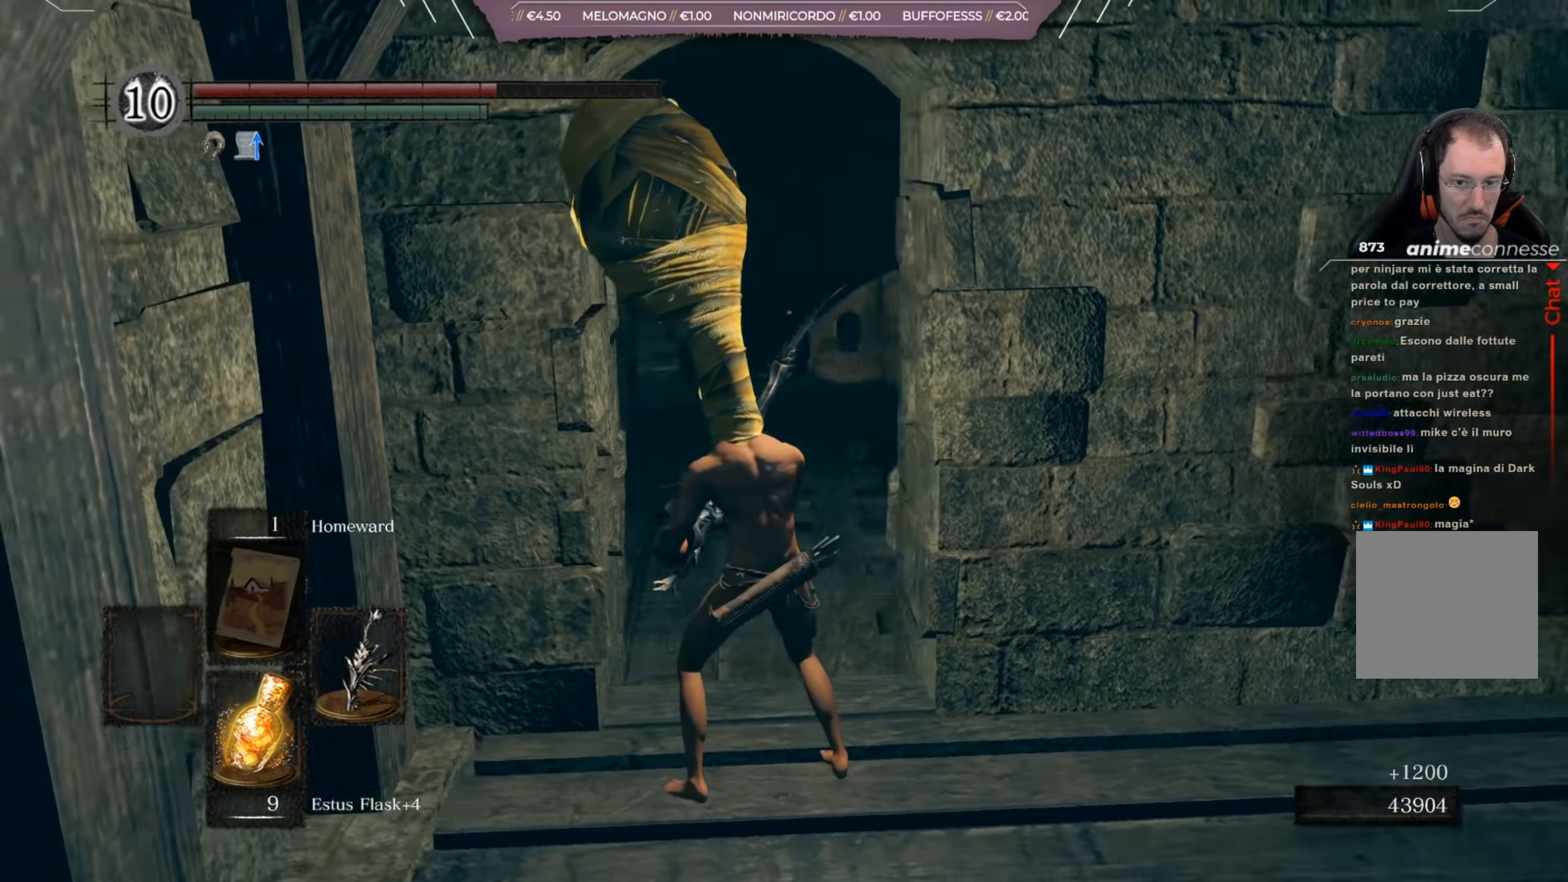
{"buttons": [], "left_stick": "right", "right_stick": "right", "events": [[134, "right_stick", "center"], [251, "left_stick", "right"], [301, "right_stick", "right"]]}
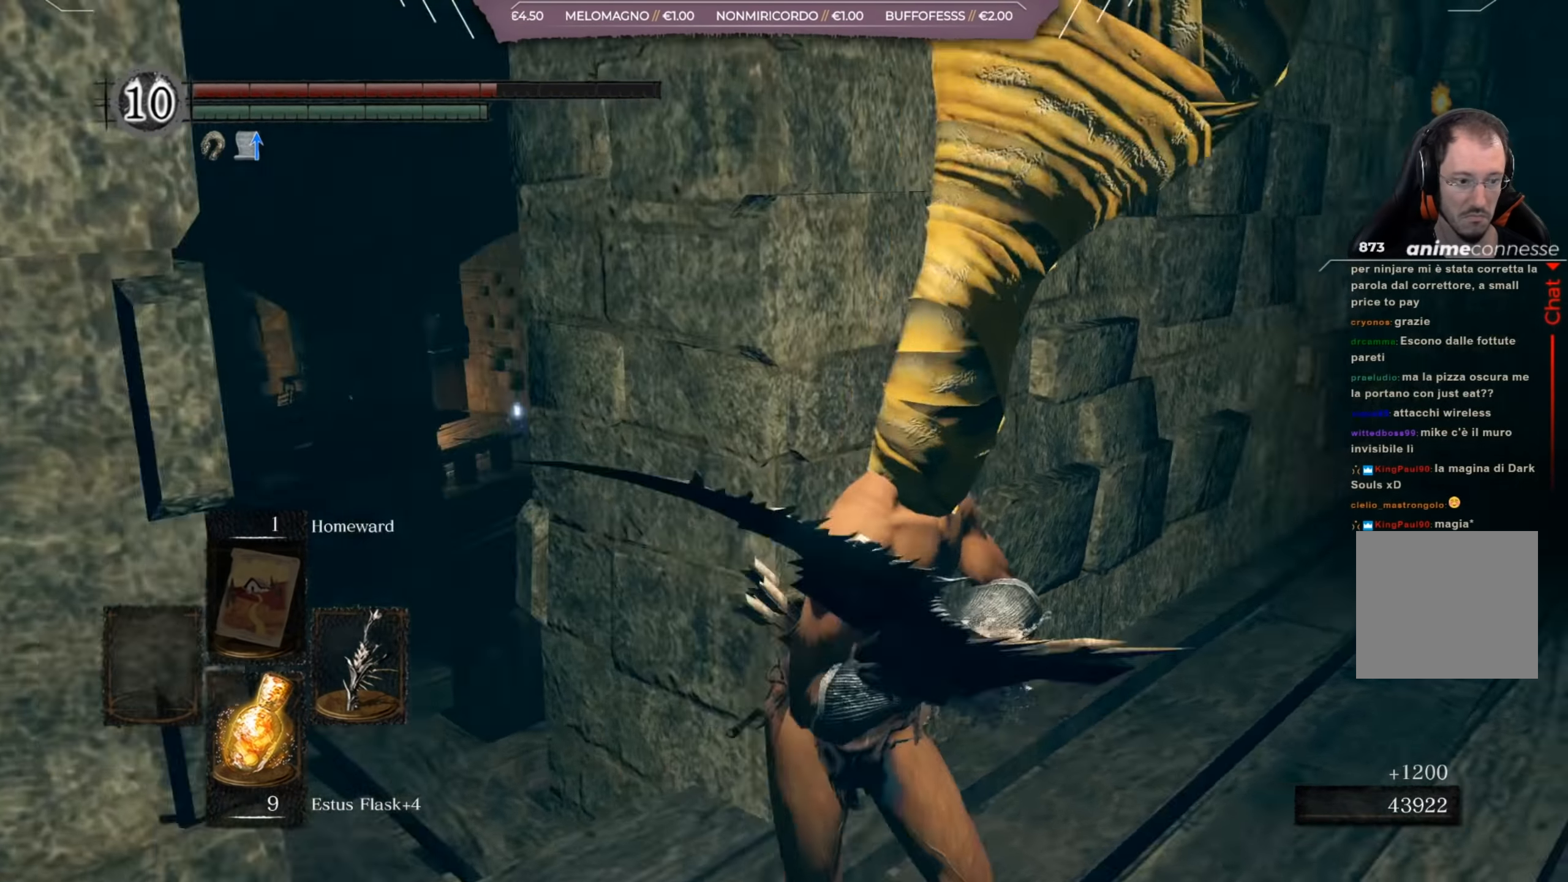
{"buttons": [], "left_stick": "up-right", "right_stick": "center", "events": [[67, "left_stick", "up-right"], [100, "right_stick", "center"]]}
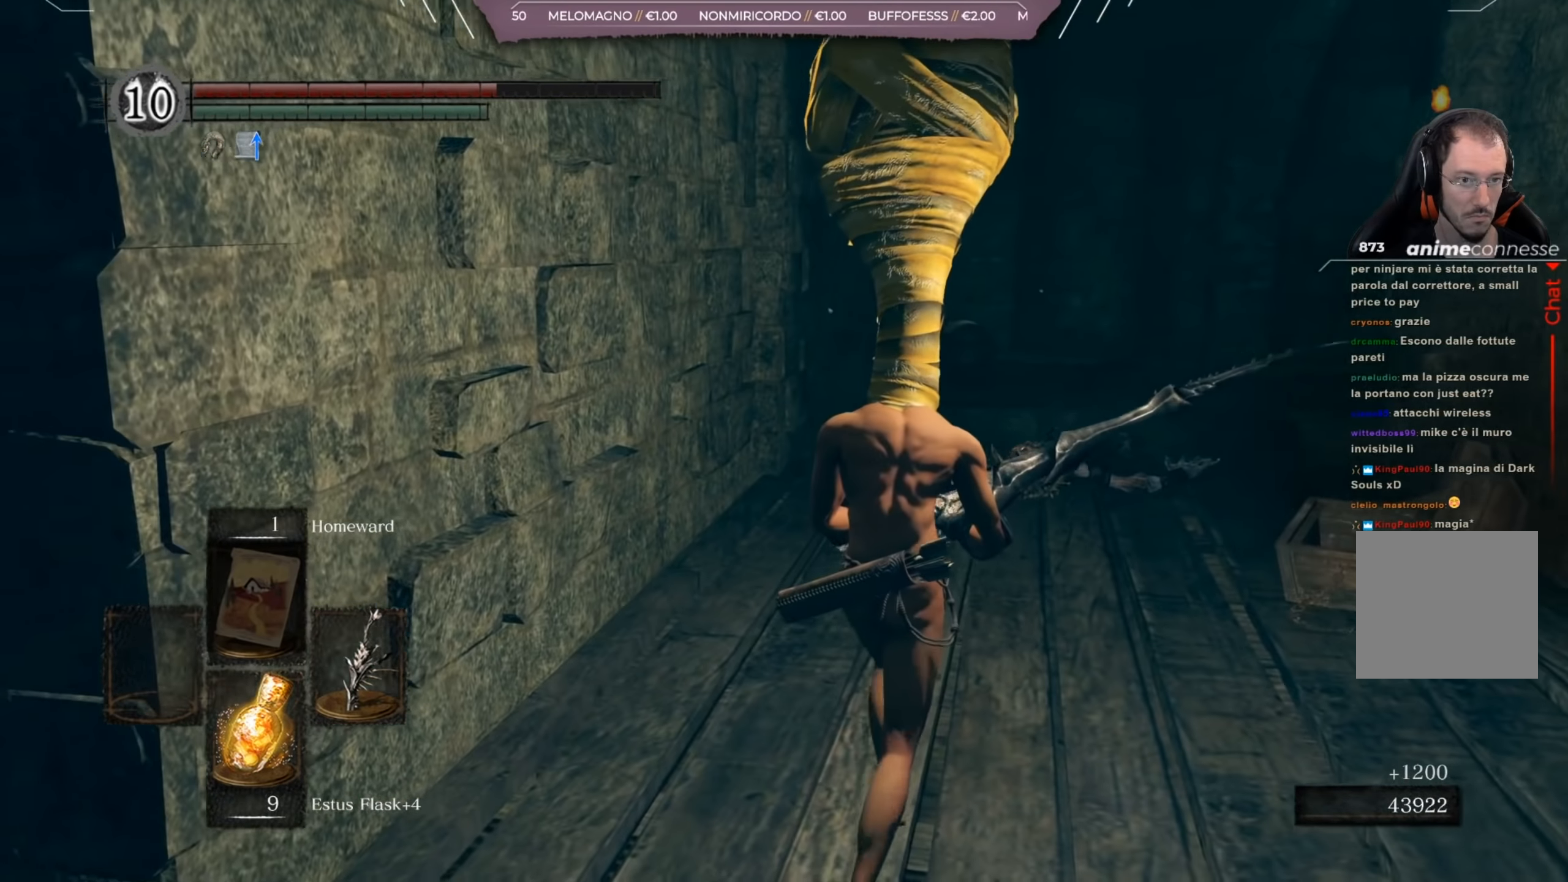
{"buttons": [], "left_stick": "up", "right_stick": "down-right", "events": [[51, "left_stick", "up"], [301, "right_stick", "down-right"]]}
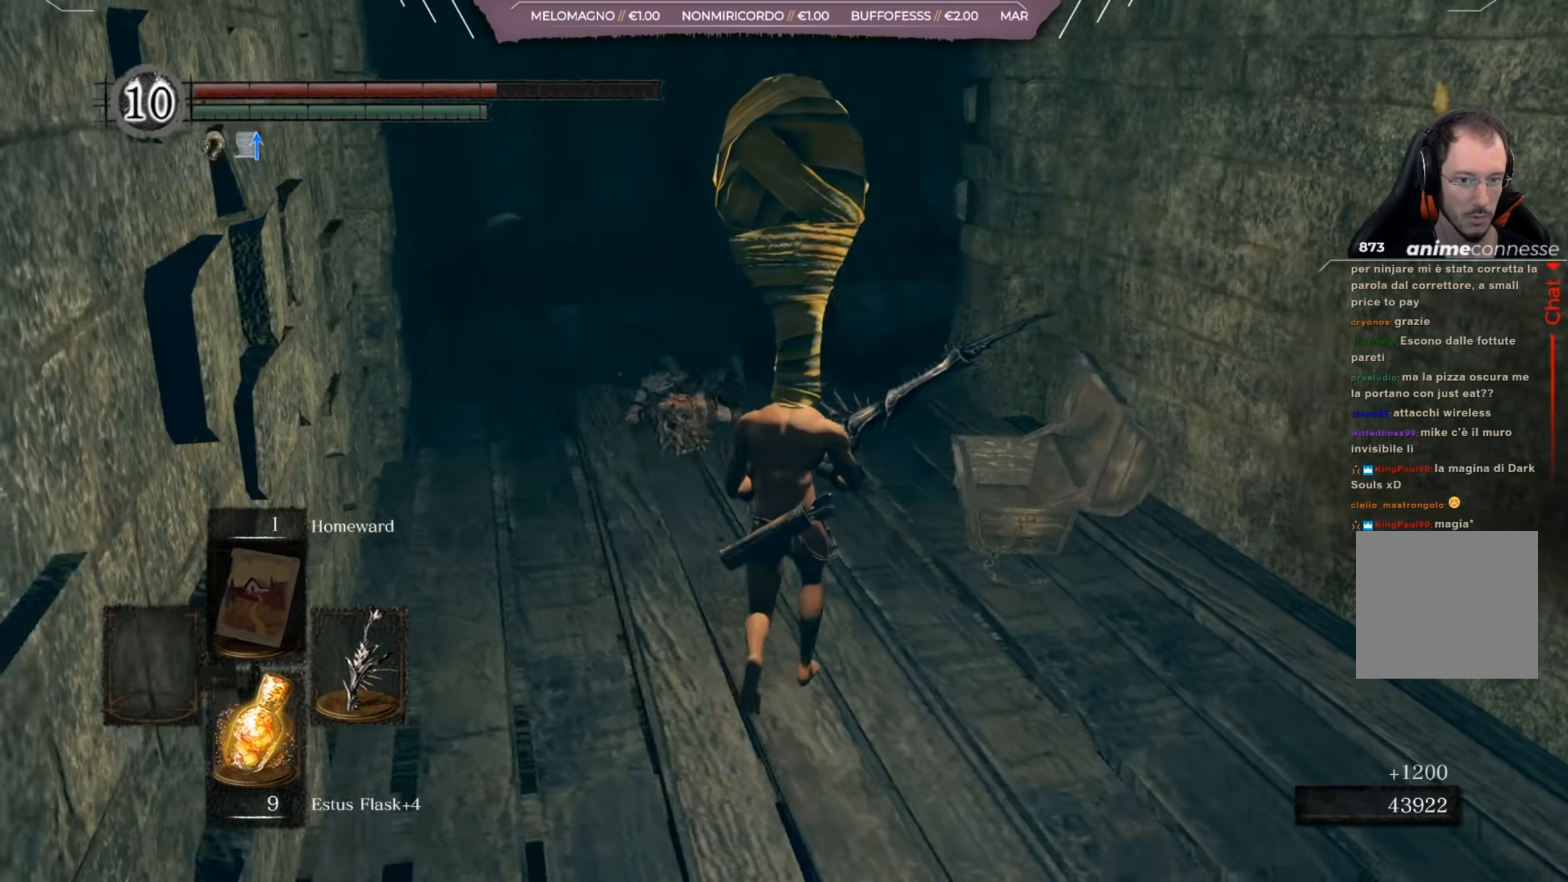
{"buttons": [], "left_stick": "up", "right_stick": "down-right", "events": [[67, "right_stick", "center"], [300, "right_stick", "down-right"]]}
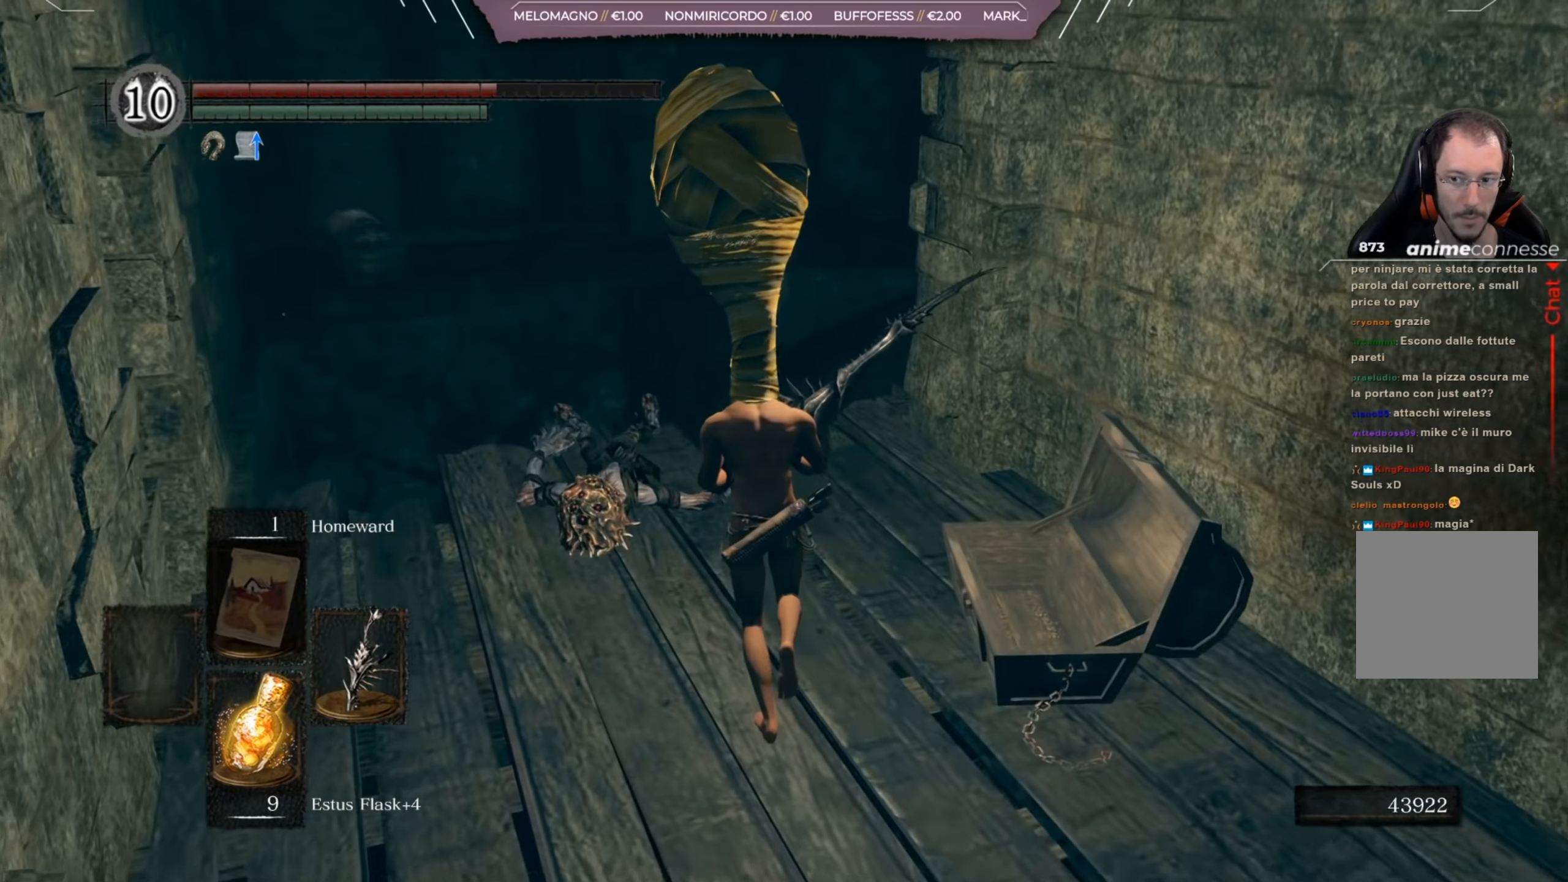
{"buttons": [], "left_stick": "up", "right_stick": "down-right", "events": []}
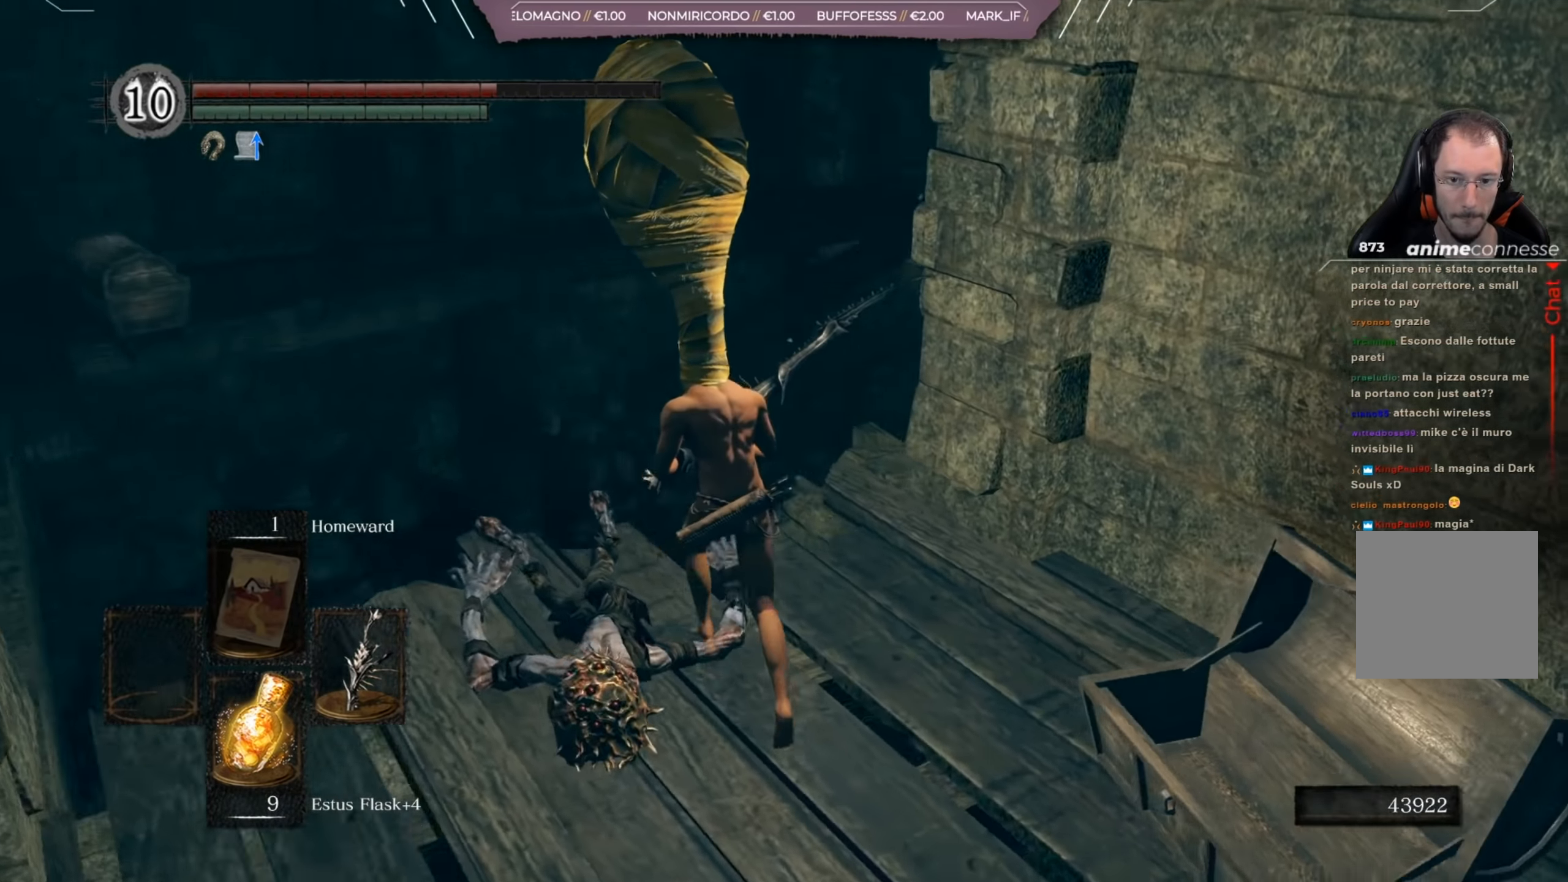
{"buttons": [], "left_stick": "center", "right_stick": "right", "events": [[133, "left_stick", "center"], [366, "right_stick", "right"]]}
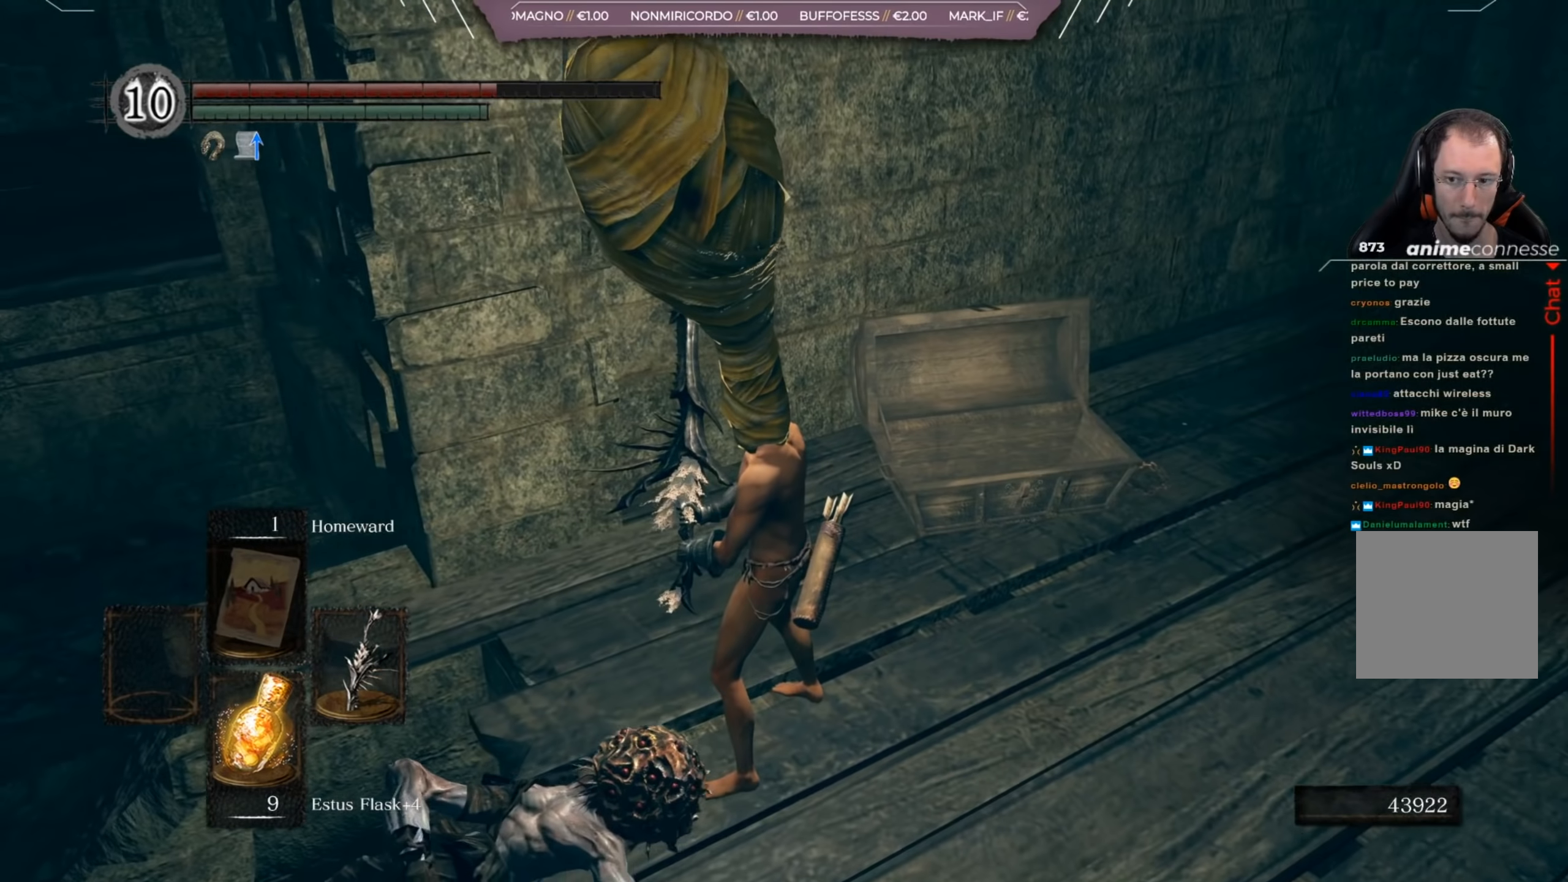
{"buttons": [], "left_stick": "center", "right_stick": "center", "events": [[33, "right_stick", "center"], [233, "right_stick", "right"], [400, "right_stick", "center"]]}
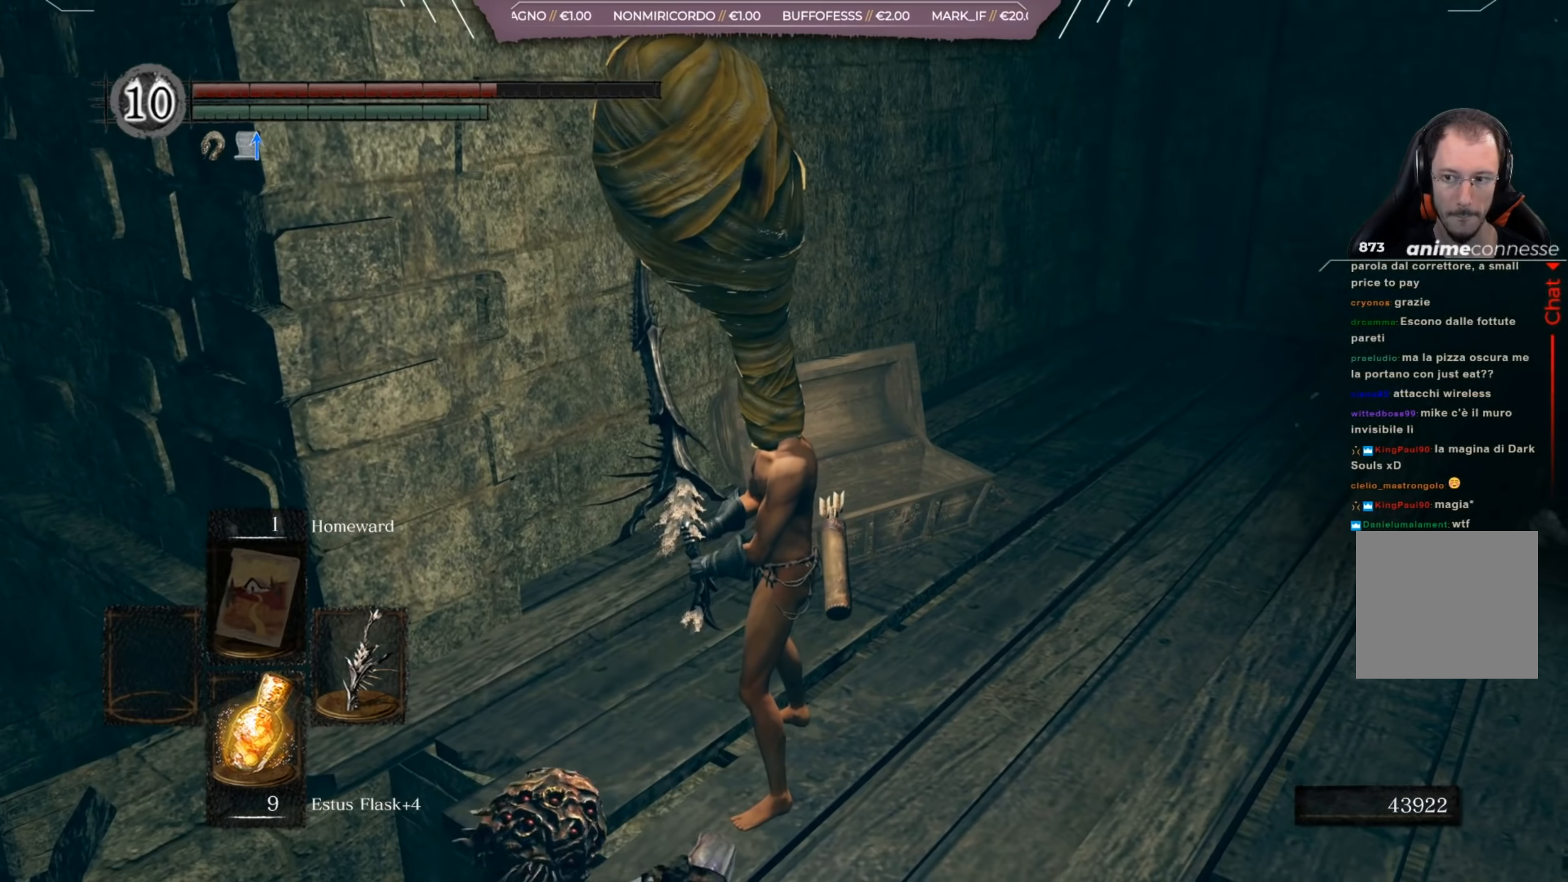
{"buttons": [], "left_stick": "up", "right_stick": "center", "events": [[134, "left_stick", "up-right"], [434, "left_stick", "up"]]}
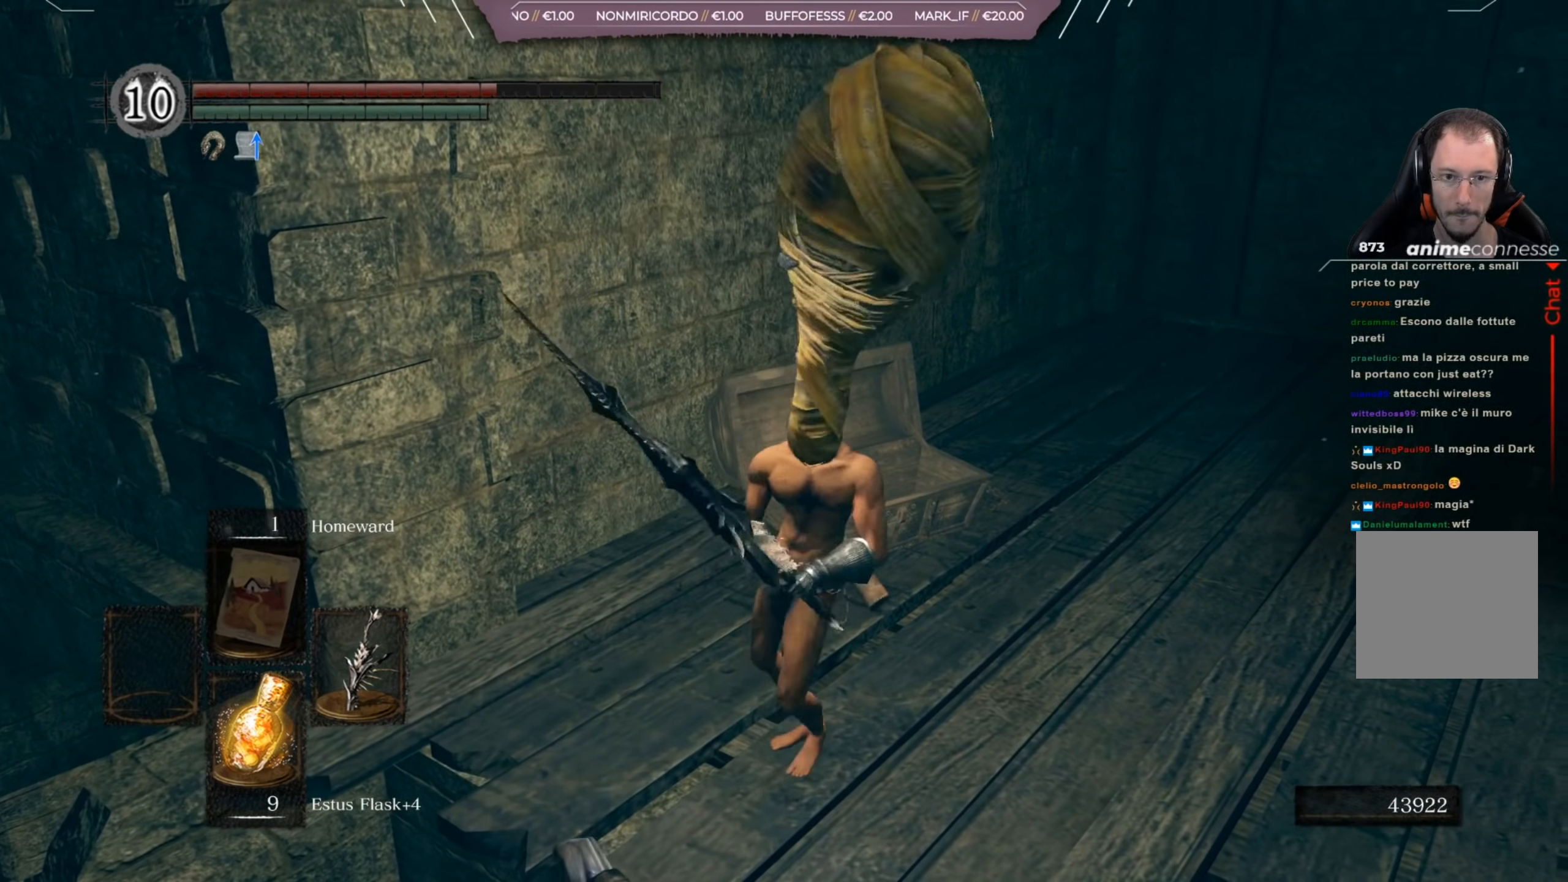
{"buttons": [], "left_stick": "up", "right_stick": "left", "events": [[400, "right_stick", "left"]]}
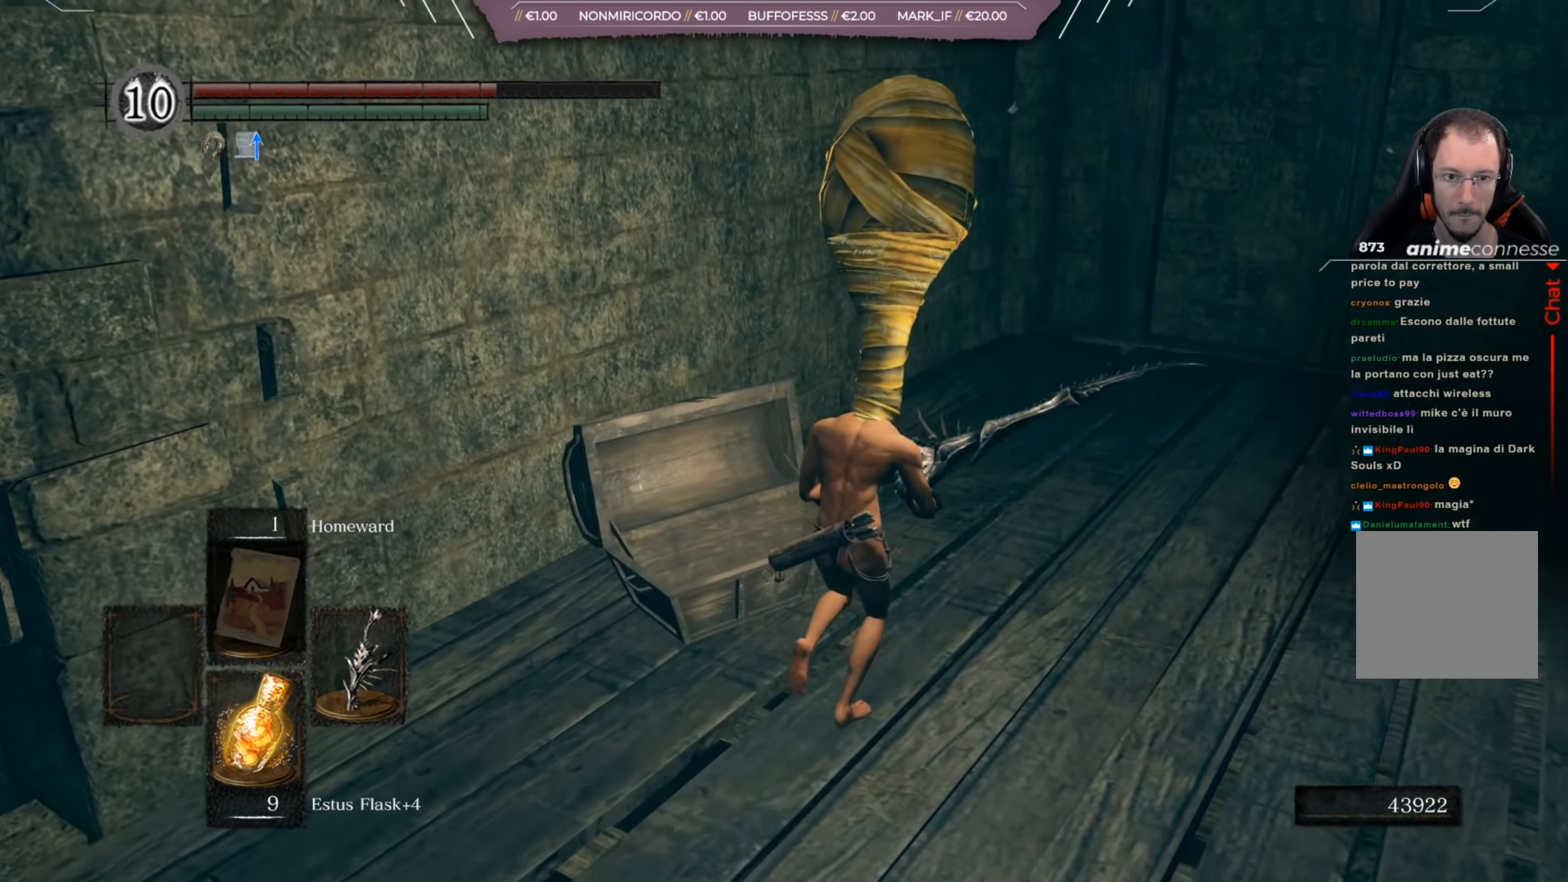
{"buttons": [], "left_stick": "up", "right_stick": "center", "events": [[67, "right_stick", "center"]]}
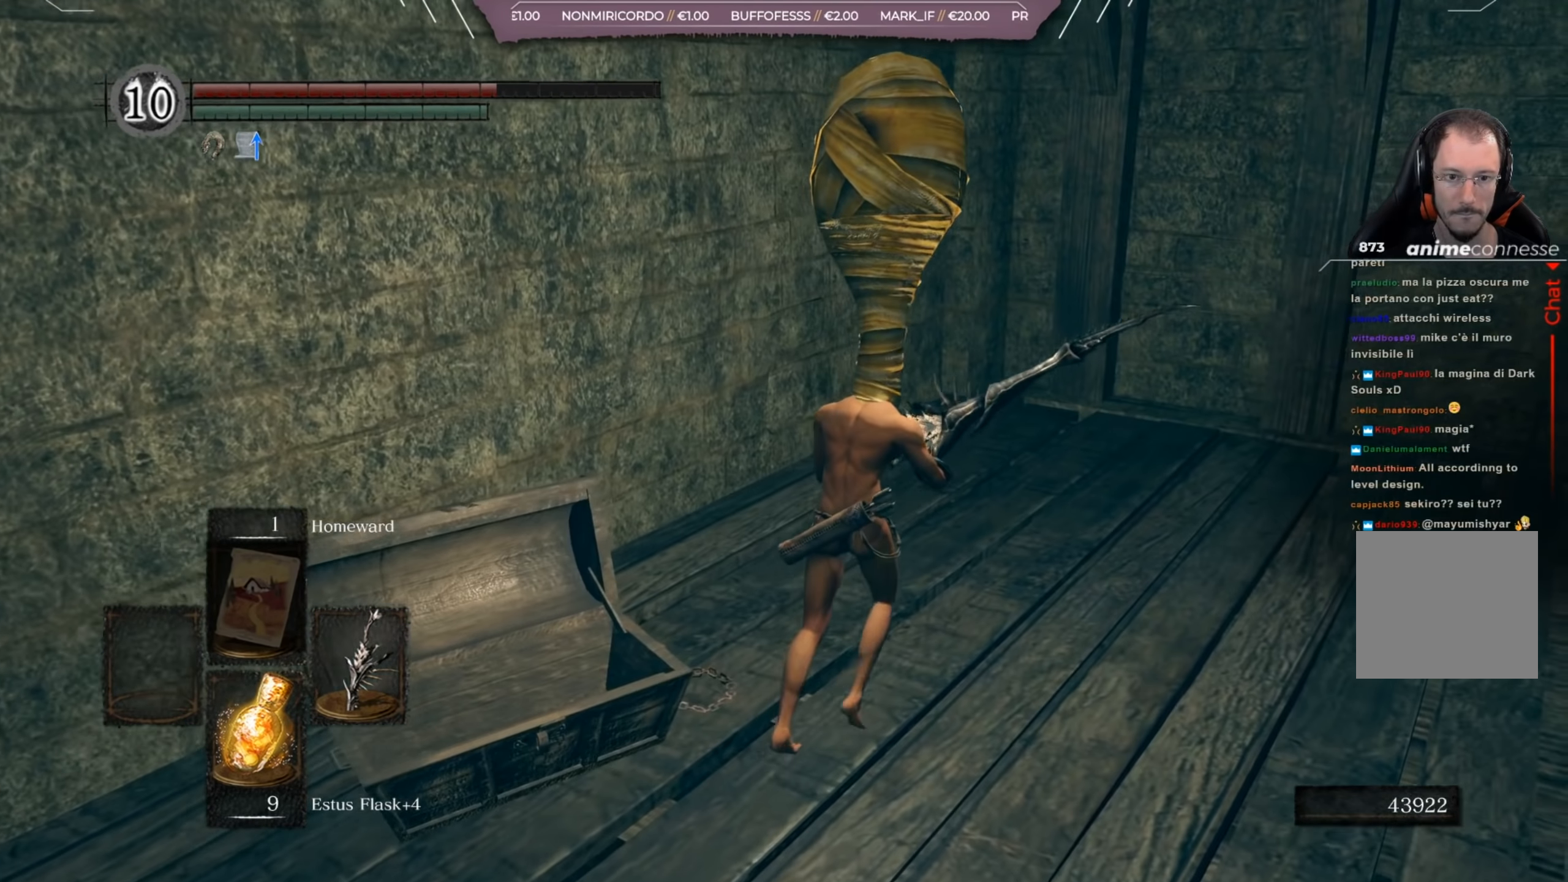
{"buttons": [], "left_stick": "up", "right_stick": "left", "events": [[334, "right_stick", "left"]]}
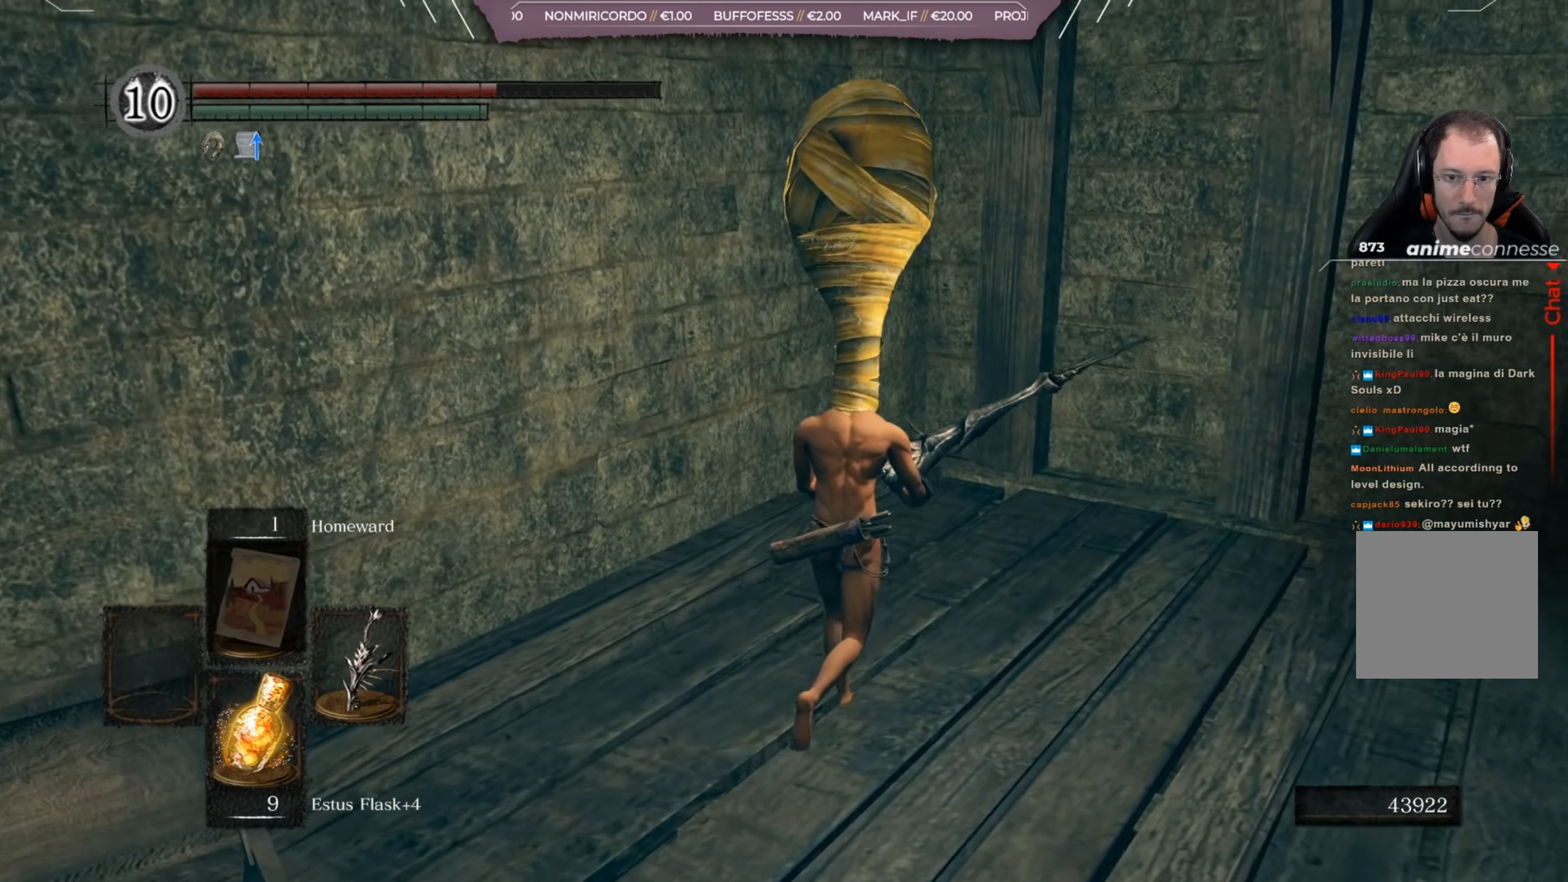
{"buttons": [], "left_stick": "center", "right_stick": "center", "events": [[34, "right_stick", "center"], [234, "START", "down"], [234, "left_stick", "center"], [401, "START", "up"]]}
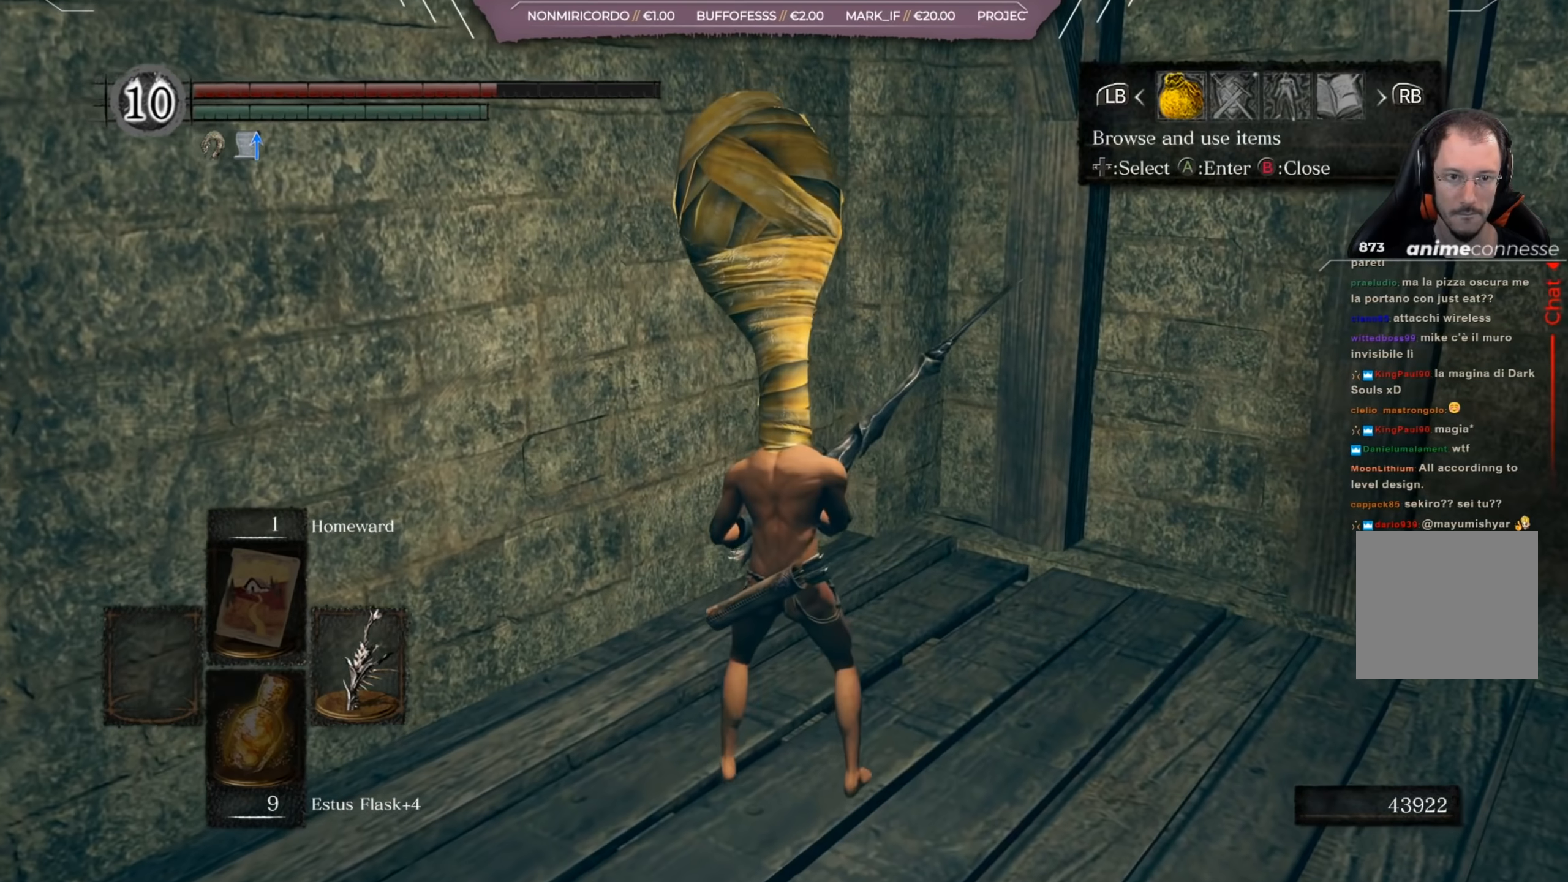
{"buttons": [], "left_stick": "center", "right_stick": "center", "events": [[67, "DPAD_RIGHT", "down"], [133, "DPAD_RIGHT", "up"]]}
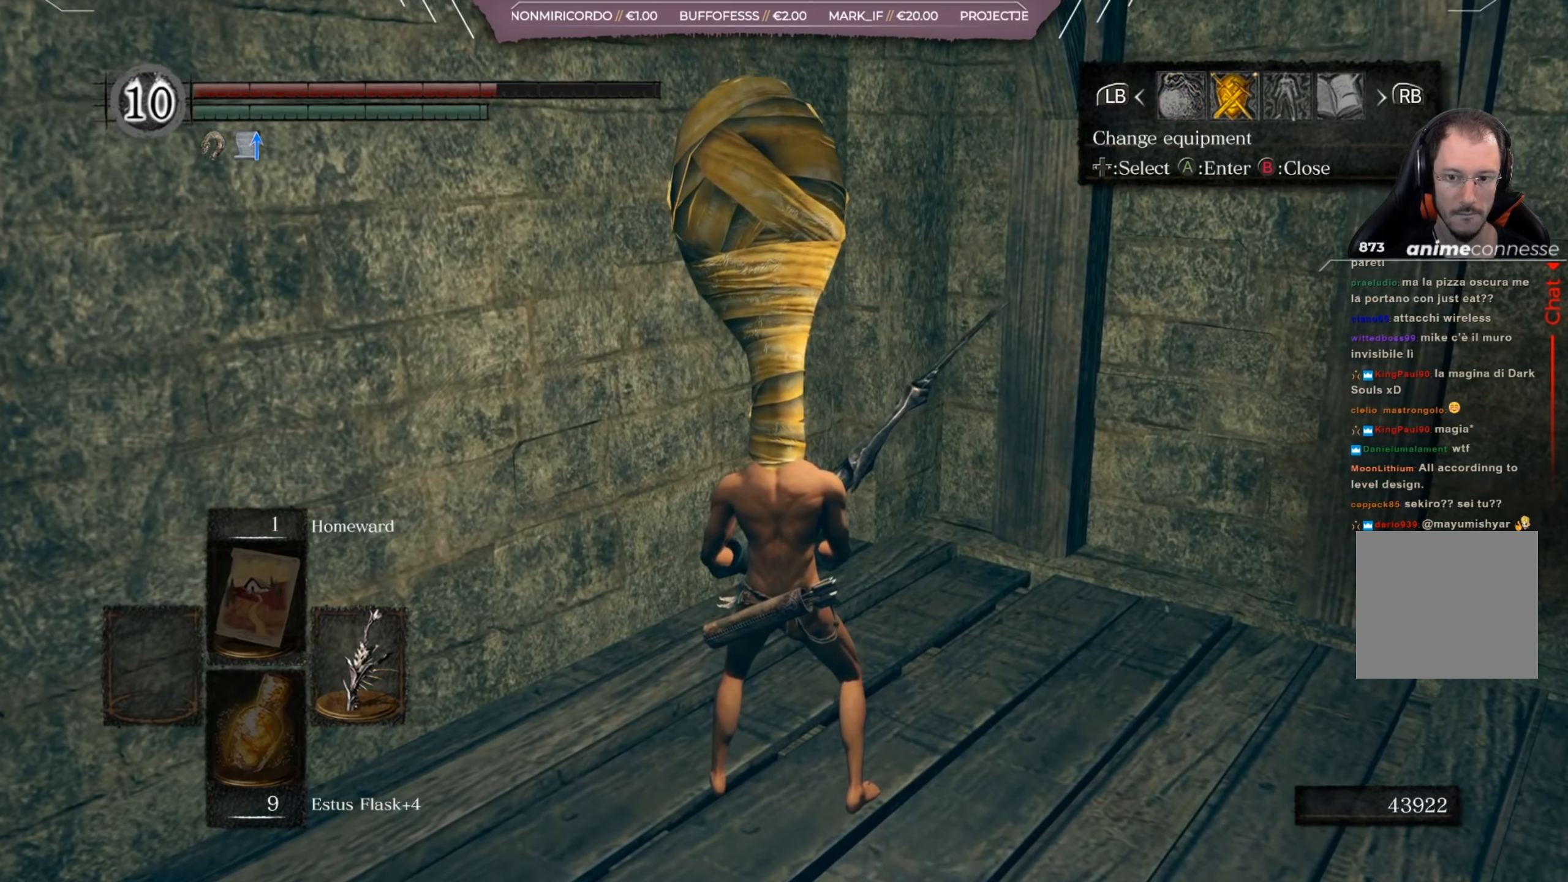
{"buttons": [], "left_stick": "center", "right_stick": "center", "events": [[134, "A", "down"], [267, "A", "up"]]}
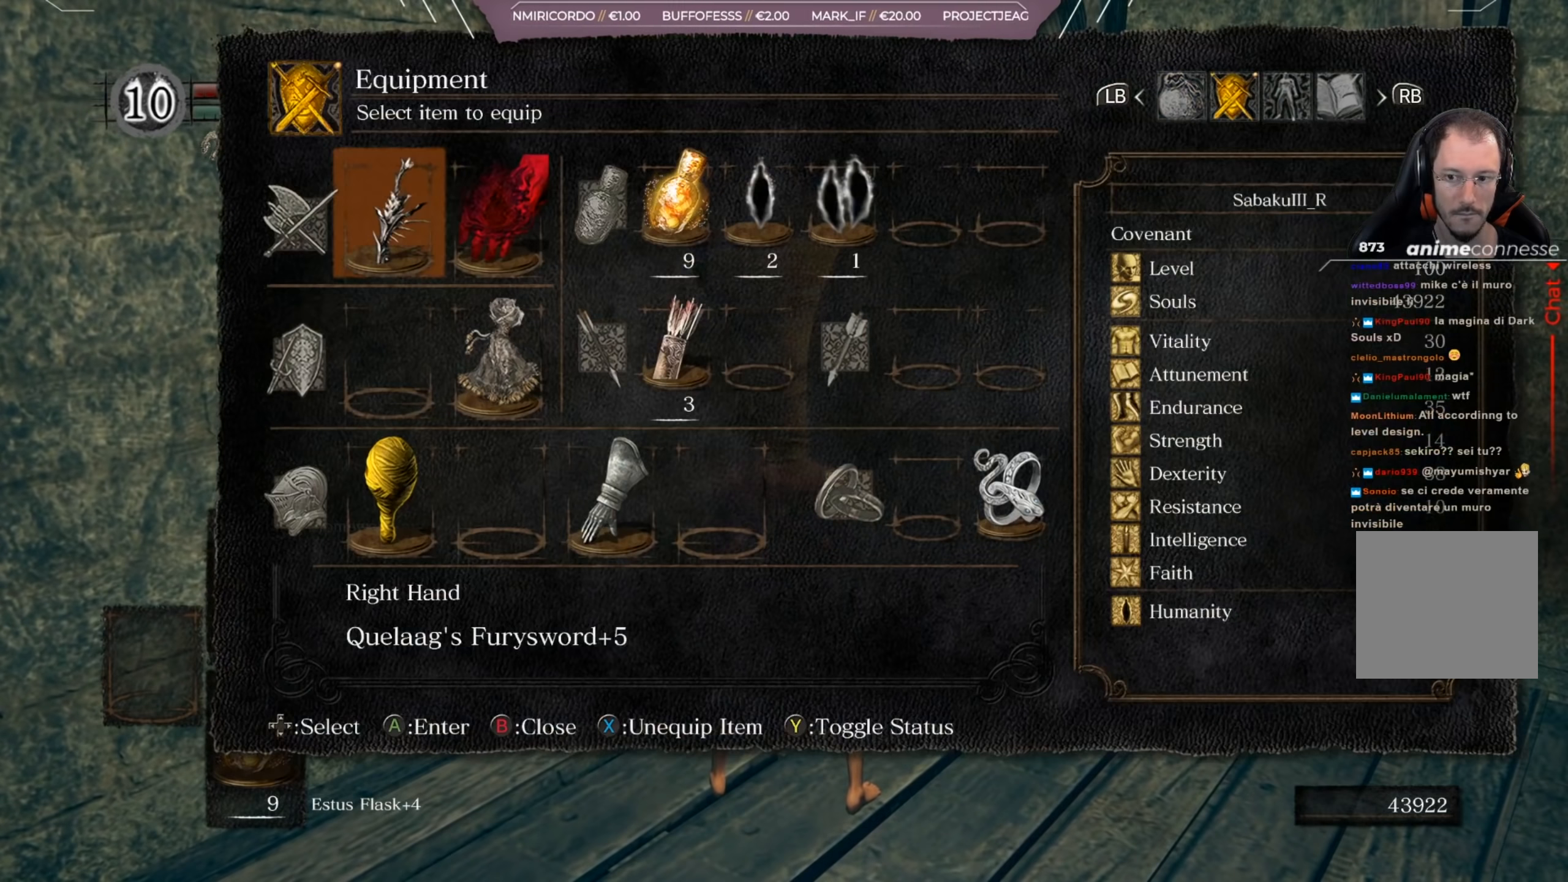
{"buttons": [], "left_stick": "center", "right_stick": "center", "events": [[133, "DPAD_DOWN", "down"], [233, "DPAD_DOWN", "up"], [300, "DPAD_DOWN", "down"], [384, "DPAD_DOWN", "up"]]}
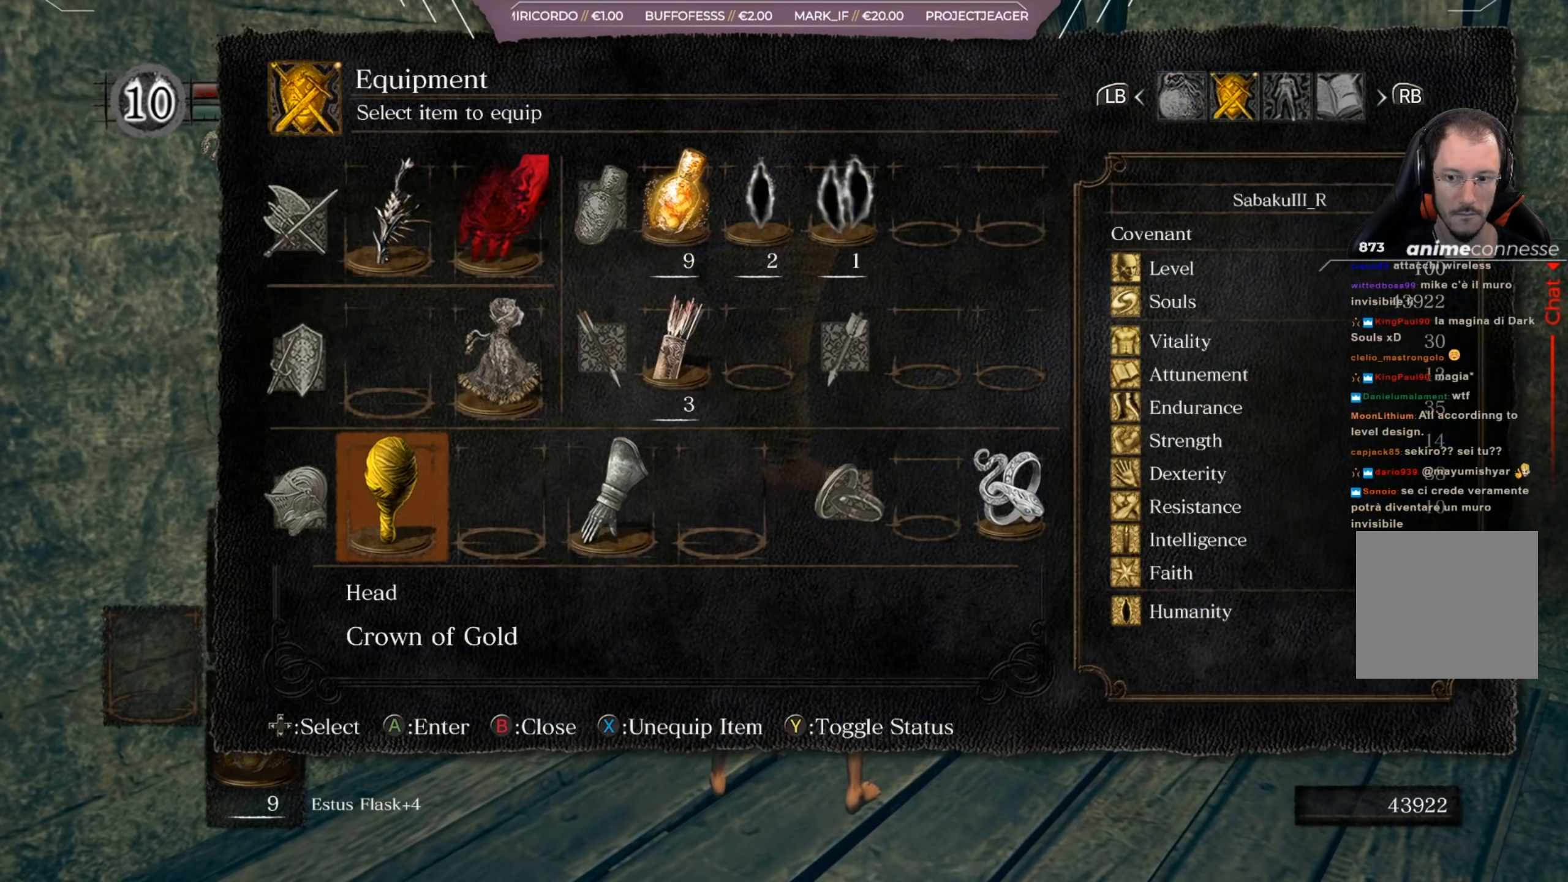
{"buttons": [], "left_stick": "center", "right_stick": "center", "events": [[66, "DPAD_RIGHT", "down"], [100, "DPAD_RIGHT", "up"], [300, "DPAD_UP", "down"], [367, "DPAD_UP", "up"]]}
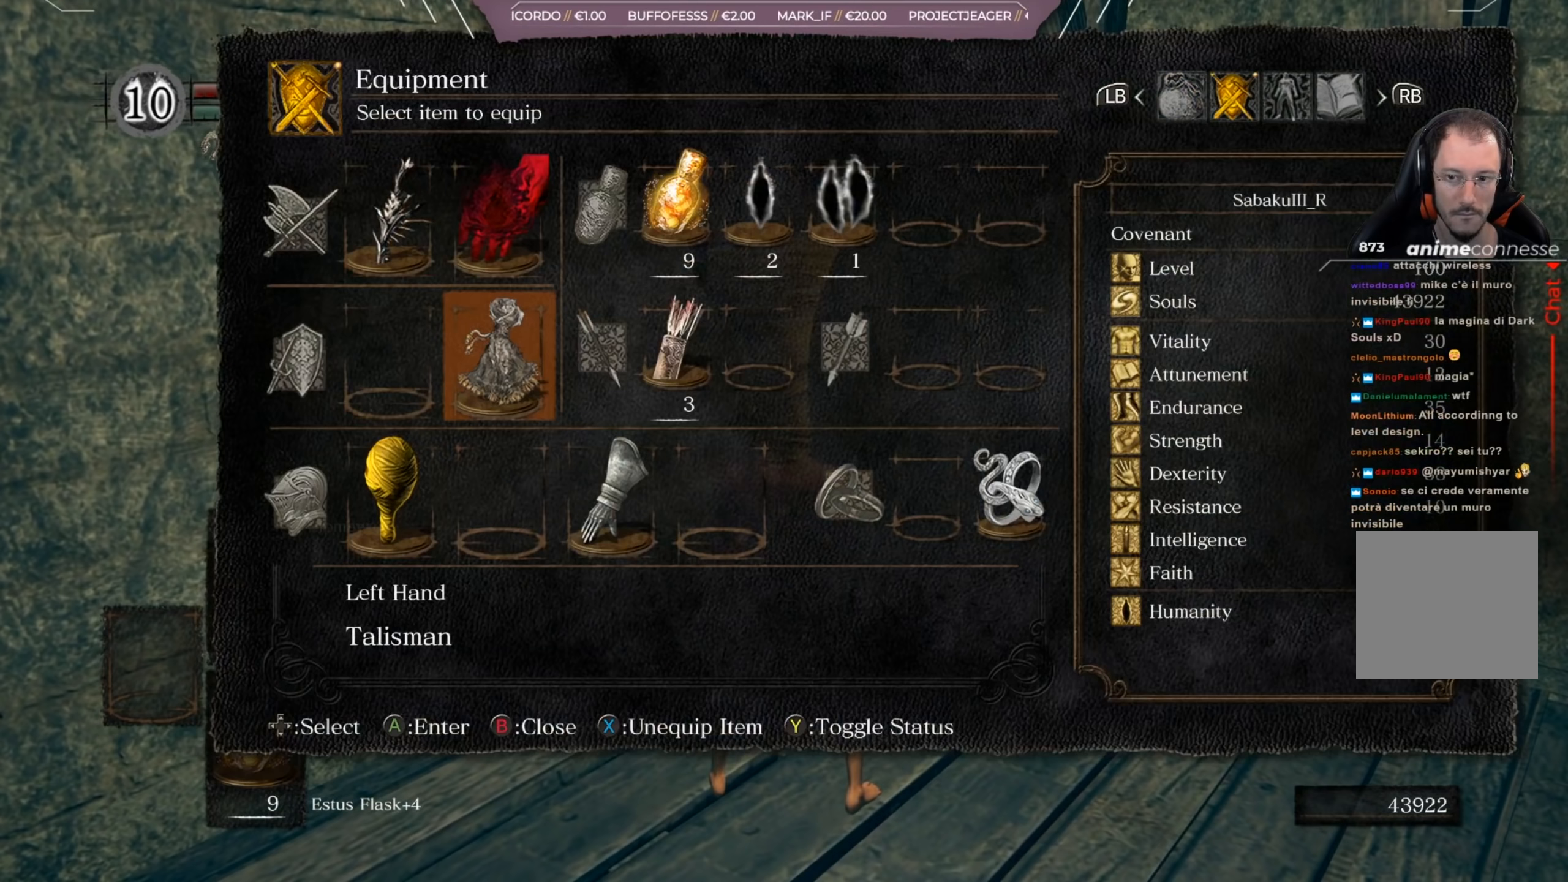
{"buttons": [], "left_stick": "center", "right_stick": "center", "events": [[34, "DPAD_LEFT", "down"], [134, "DPAD_LEFT", "up"]]}
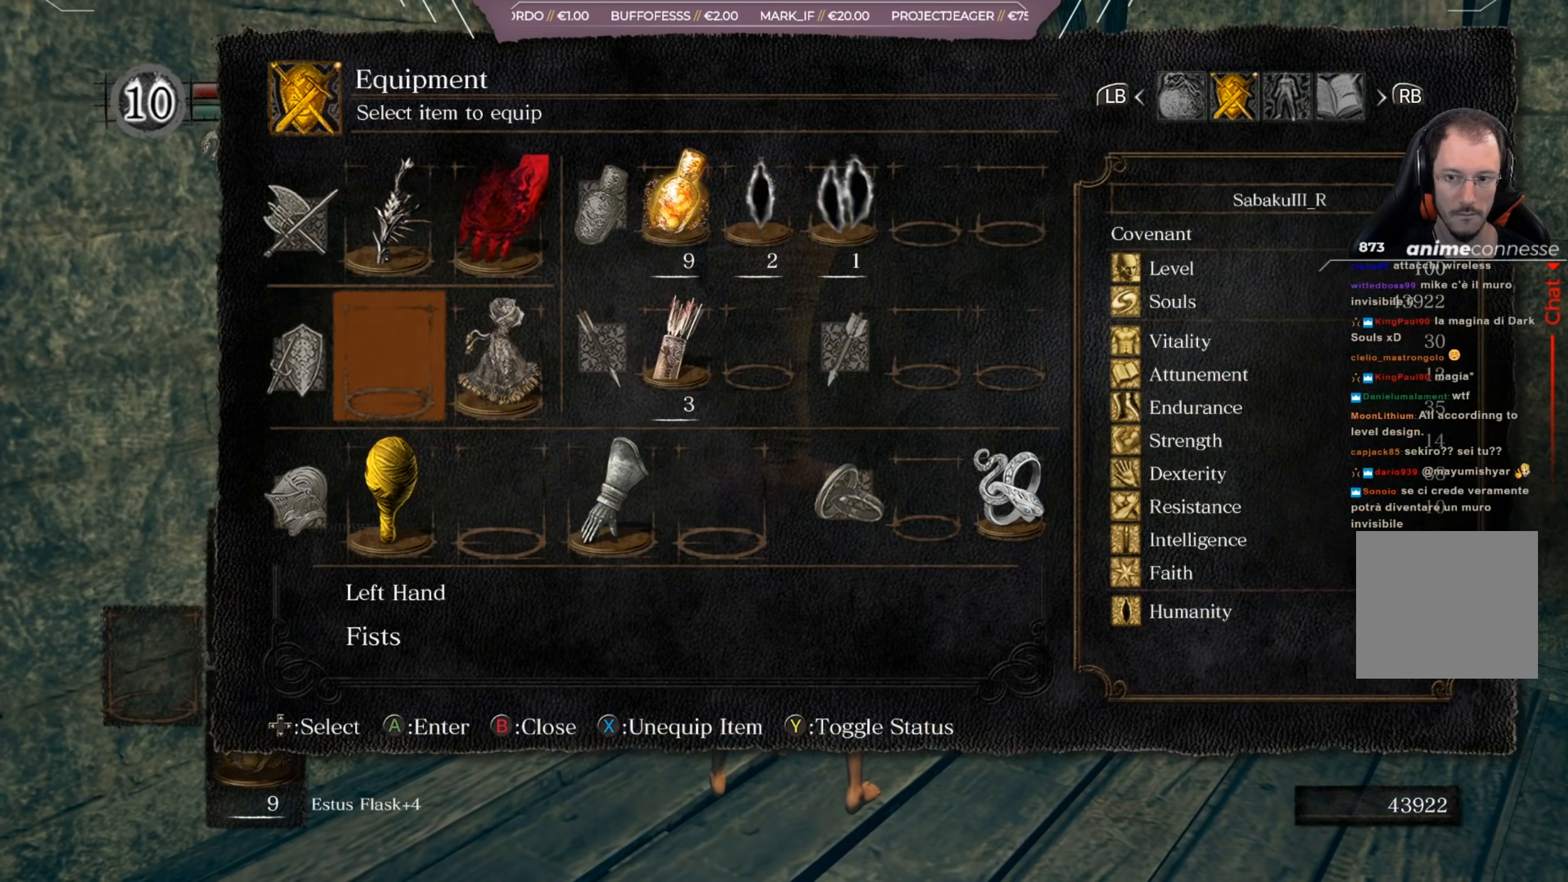
{"buttons": ["A"], "left_stick": "center", "right_stick": "center", "events": [[100, "DPAD_RIGHT", "down"], [167, "DPAD_RIGHT", "up"], [367, "DPAD_LEFT", "down"], [467, "A", "down"], [467, "DPAD_LEFT", "up"]]}
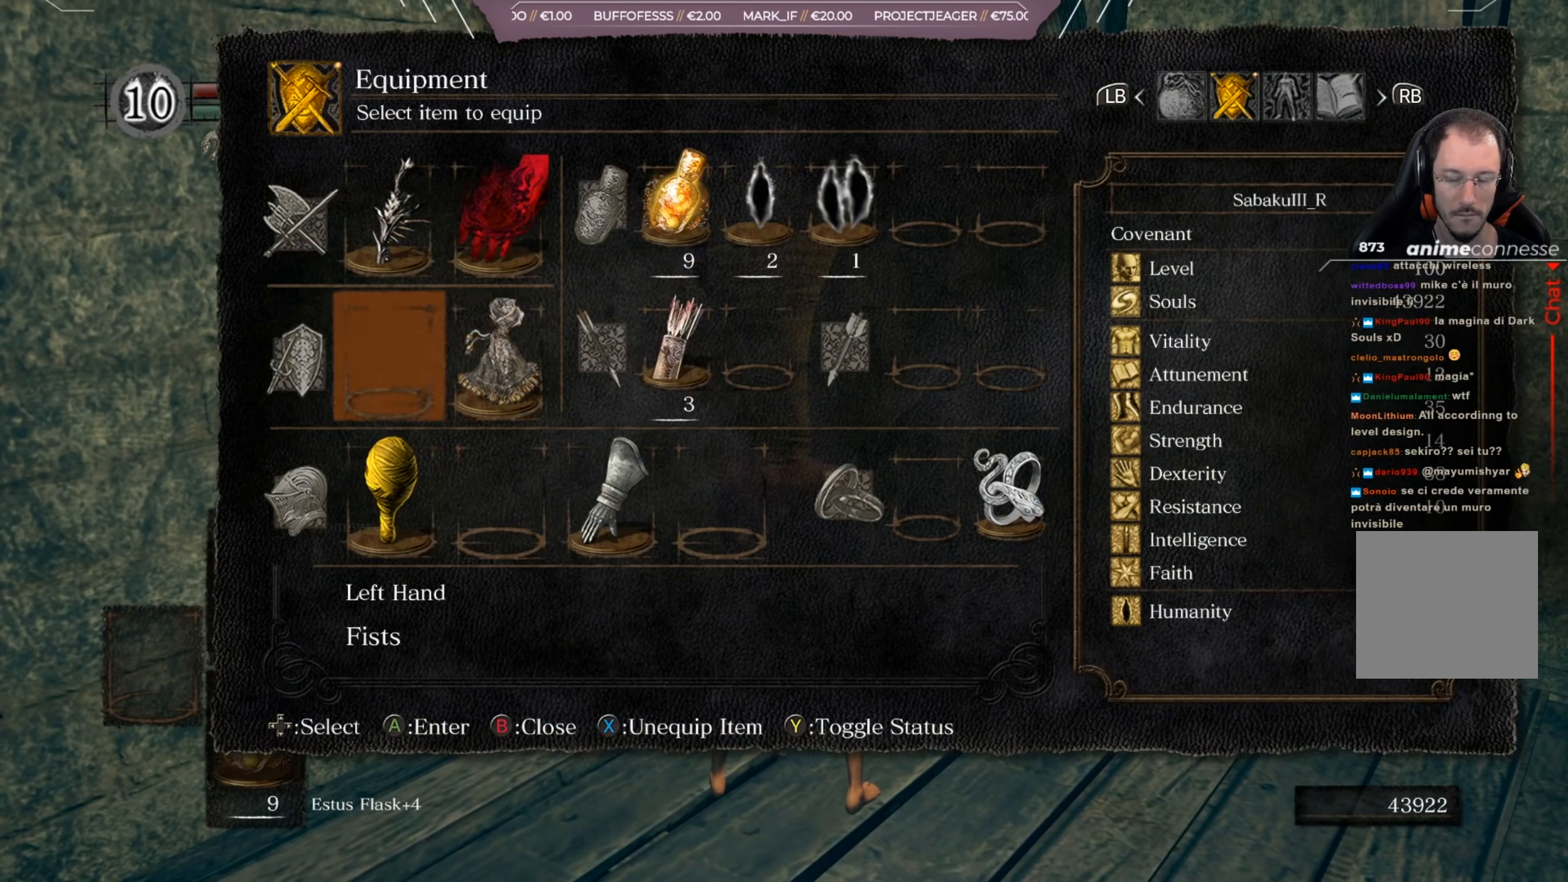
{"buttons": [], "left_stick": "center", "right_stick": "center", "events": [[67, "A", "up"]]}
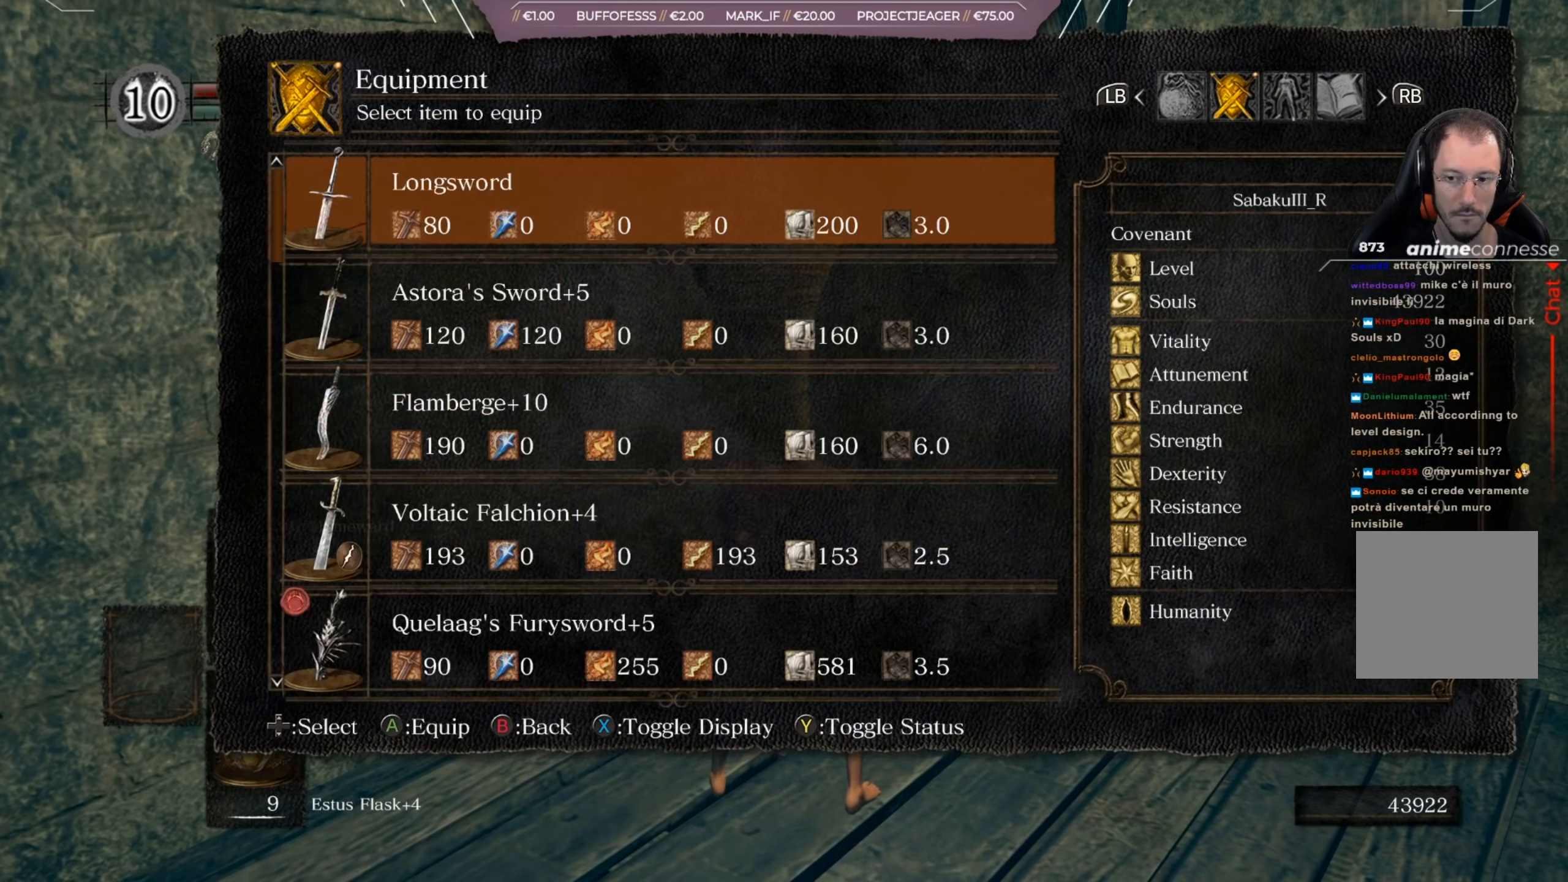
{"buttons": ["DPAD_UP"], "left_stick": "center", "right_stick": "center", "events": [[33, "DPAD_UP", "down"], [100, "DPAD_UP", "up"], [400, "DPAD_UP", "down"]]}
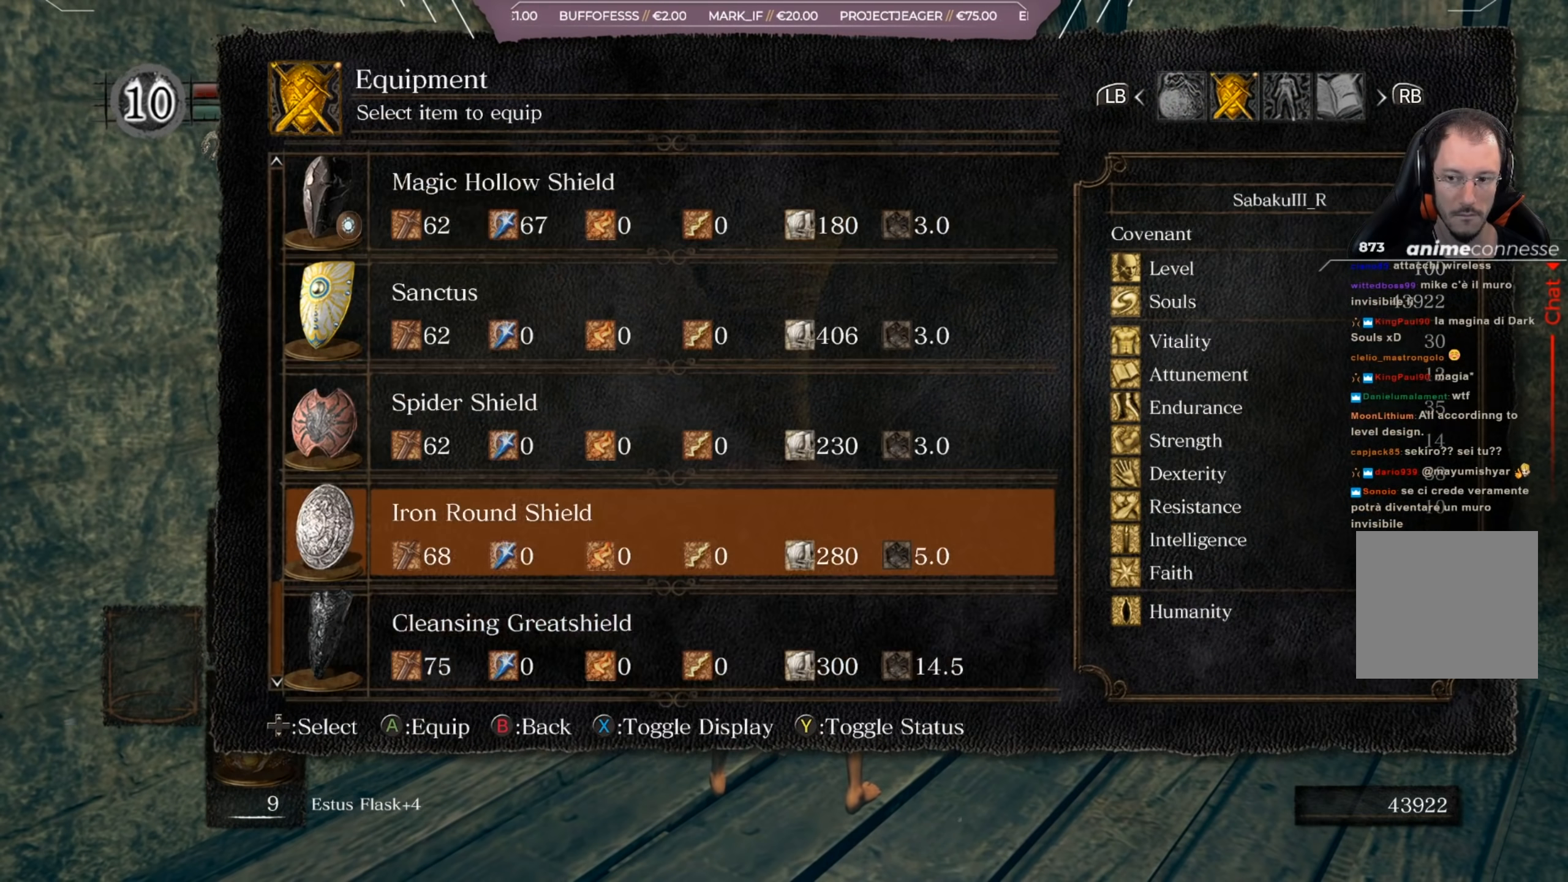
{"buttons": [], "left_stick": "center", "right_stick": "center", "events": [[468, "DPAD_UP", "up"]]}
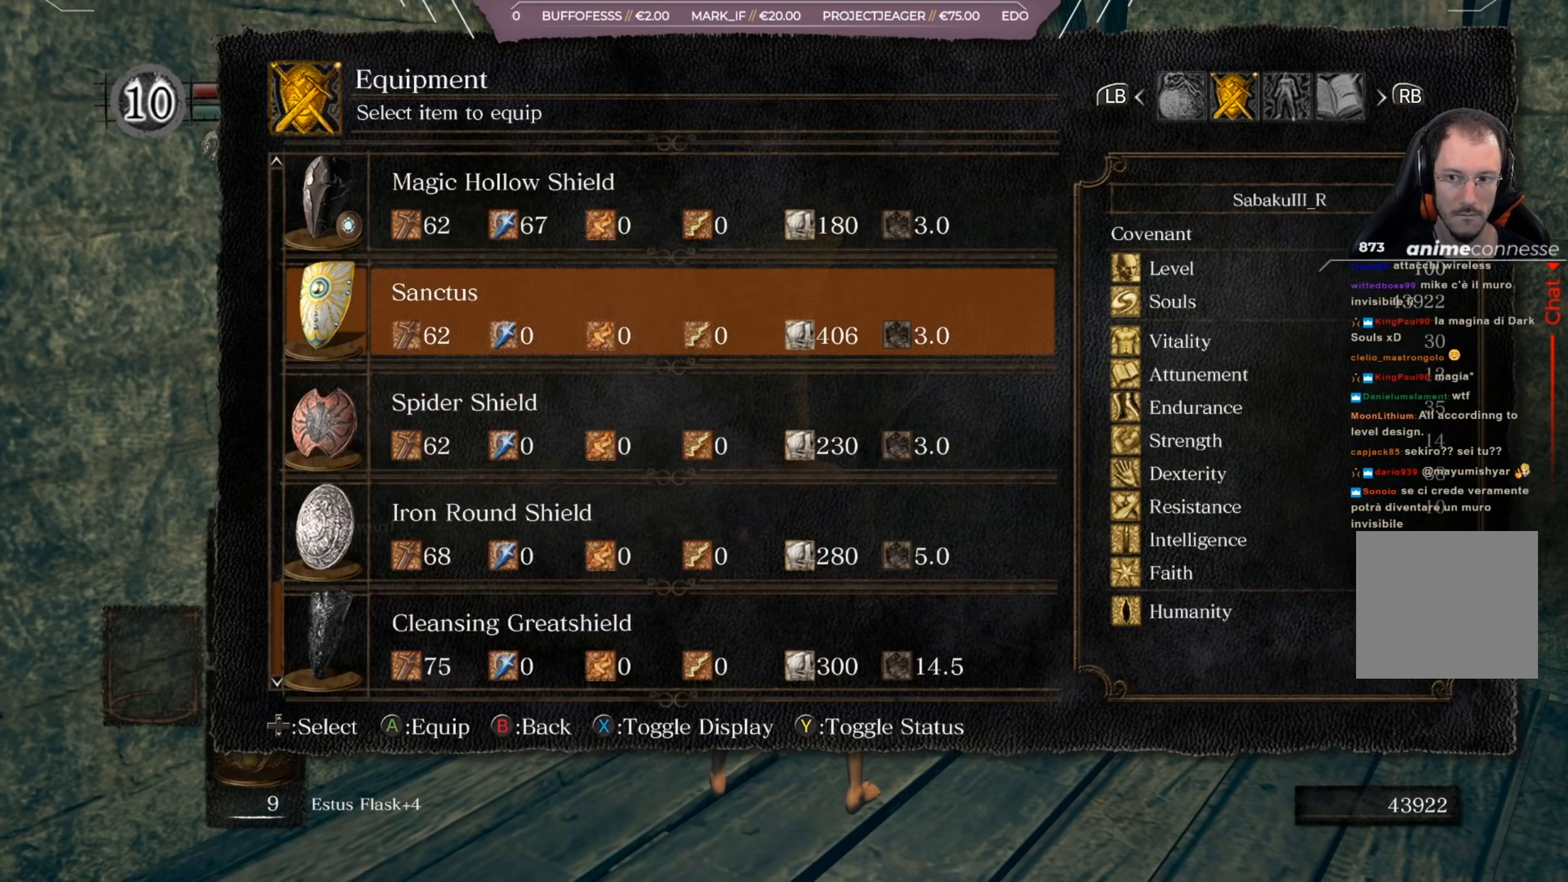
{"buttons": ["DPAD_UP"], "left_stick": "center", "right_stick": "center", "events": [[167, "DPAD_UP", "down"], [234, "DPAD_UP", "up"], [300, "DPAD_UP", "down"], [400, "DPAD_UP", "up"], [467, "DPAD_UP", "down"]]}
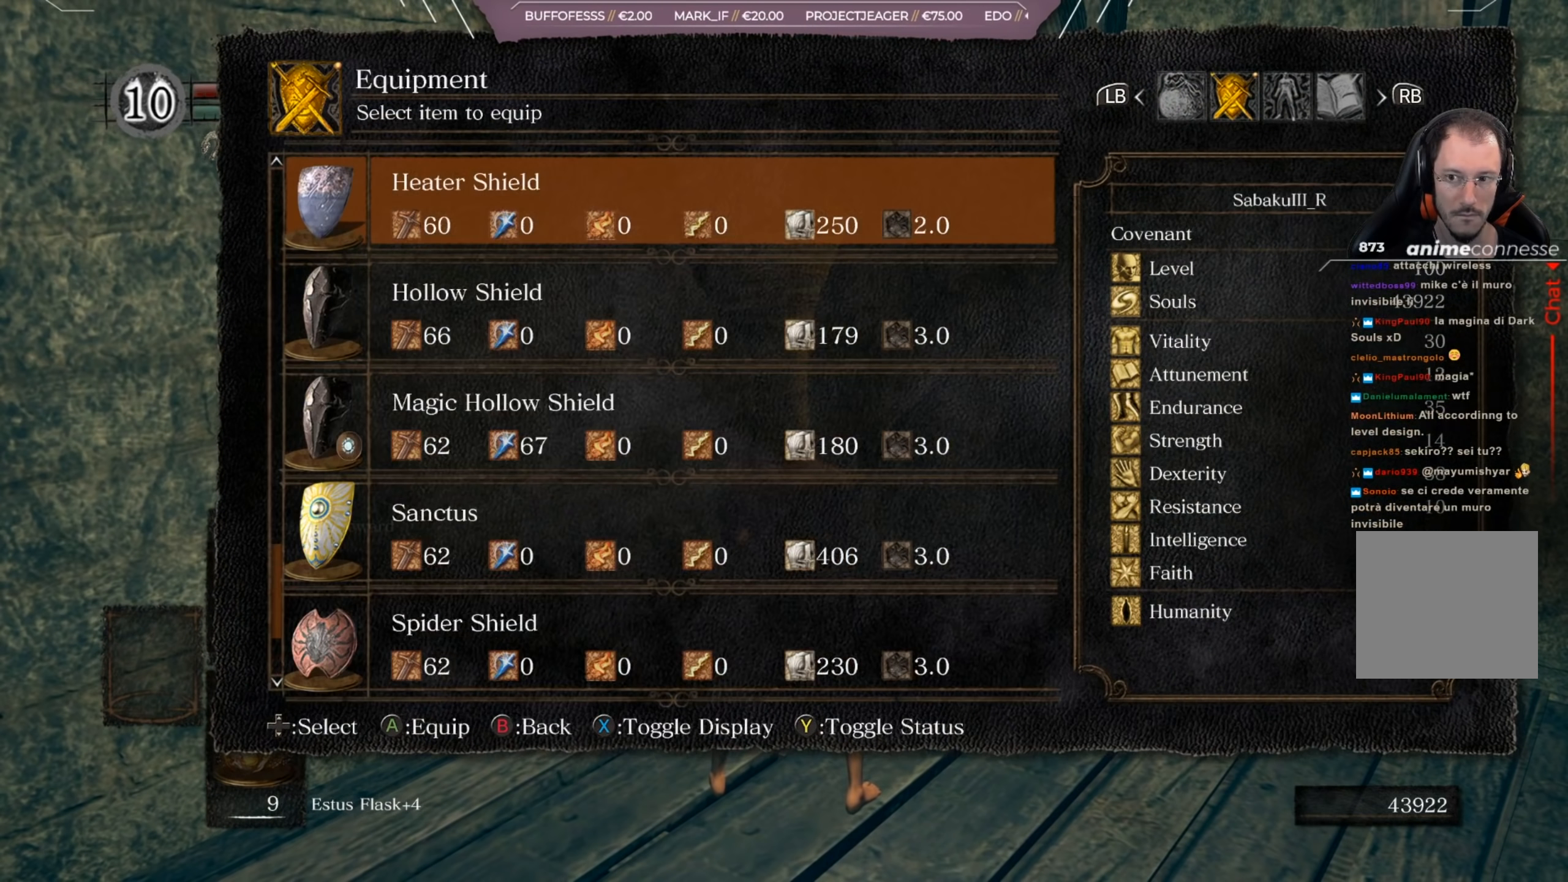
{"buttons": ["DPAD_UP"], "left_stick": "center", "right_stick": "center", "events": [[67, "DPAD_UP", "up"], [101, "DPAD_UP", "down"], [201, "DPAD_UP", "up"], [267, "DPAD_UP", "down"]]}
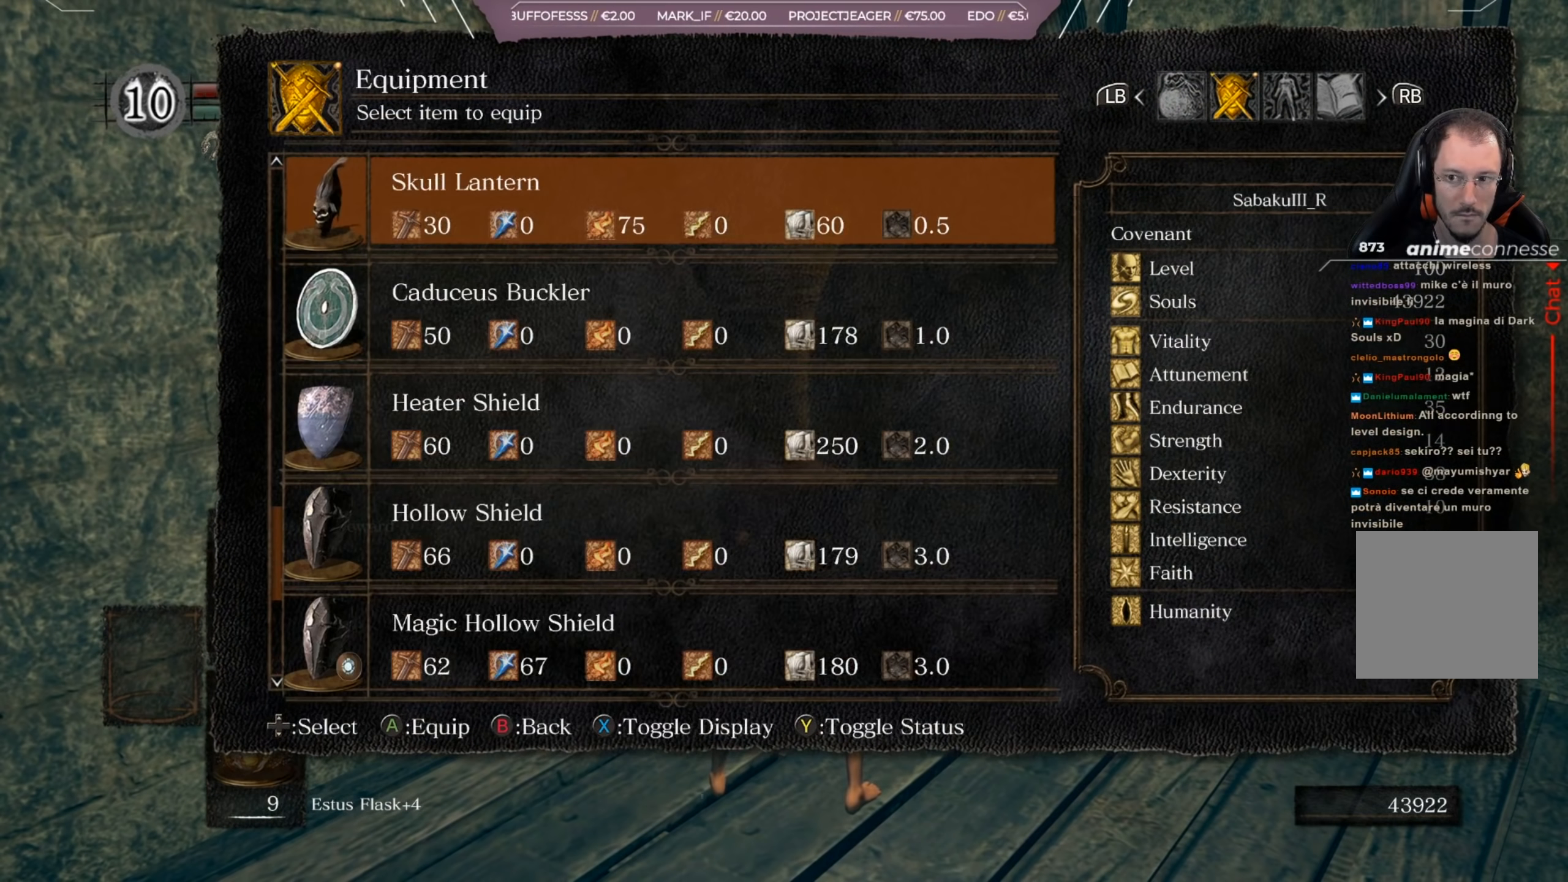
{"buttons": ["A"], "left_stick": "center", "right_stick": "center", "events": [[200, "DPAD_UP", "up"], [367, "DPAD_DOWN", "down"], [434, "DPAD_DOWN", "up"], [467, "A", "down"]]}